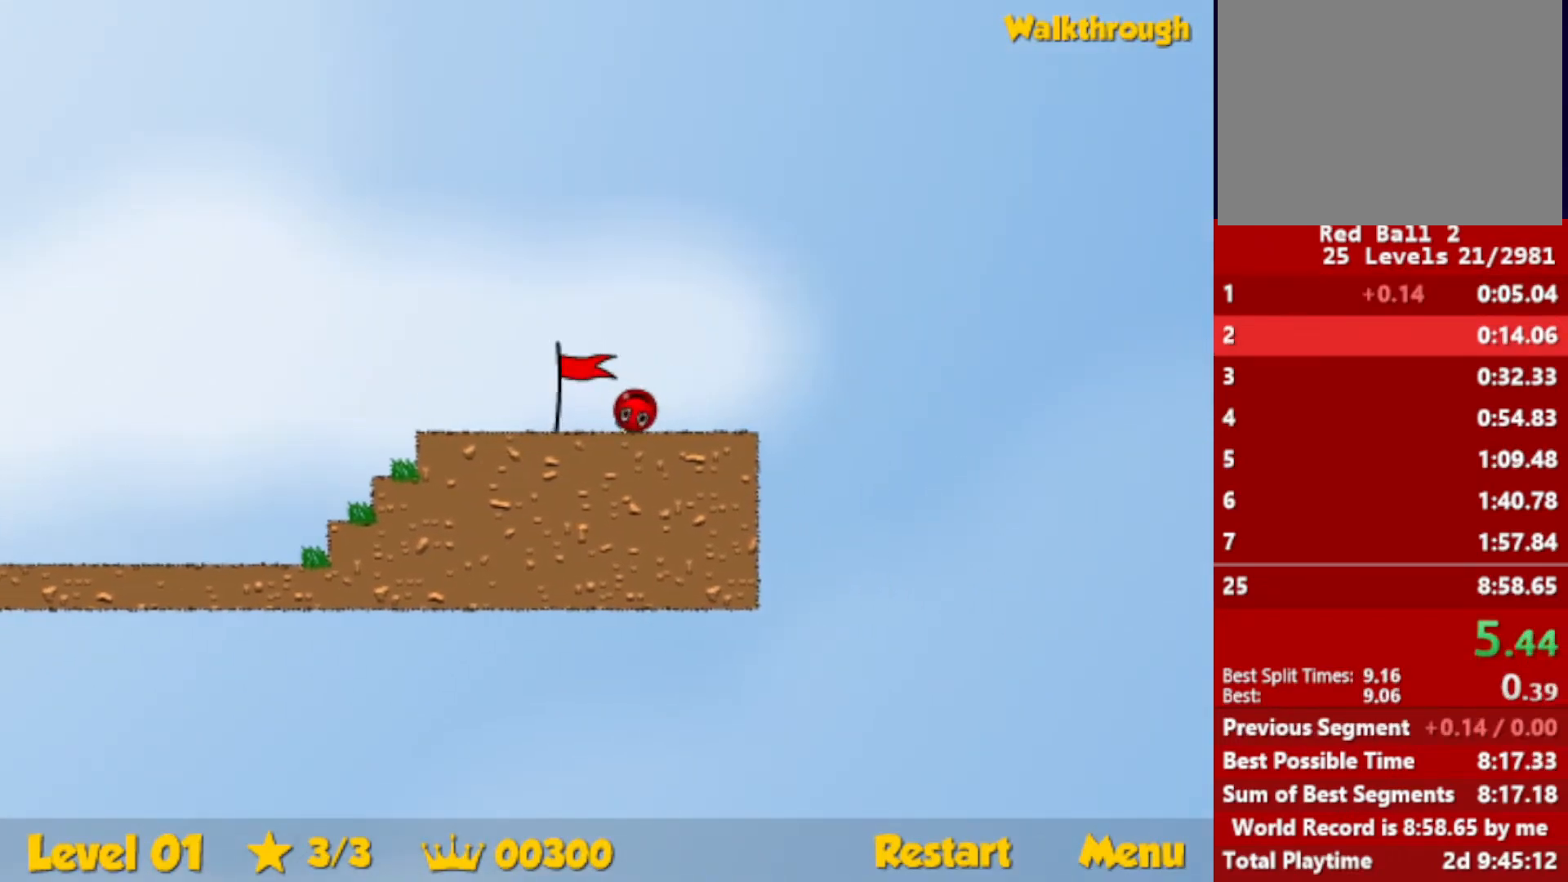
Gameplay with keyboard; each line is a JSON object with the keys held at the frame after it. "events" lists presses ("down") and releases ("up") of "down", "escape", "left", "r", "right" and "up" between this image and that frame as [ms after this image, input, new state], when the widget could be followed in between. No other keys are recorded. Mouse input is not recorded.
{"keys": ["right"], "events": [[133, "right", "up"], [233, "right", "down"]]}
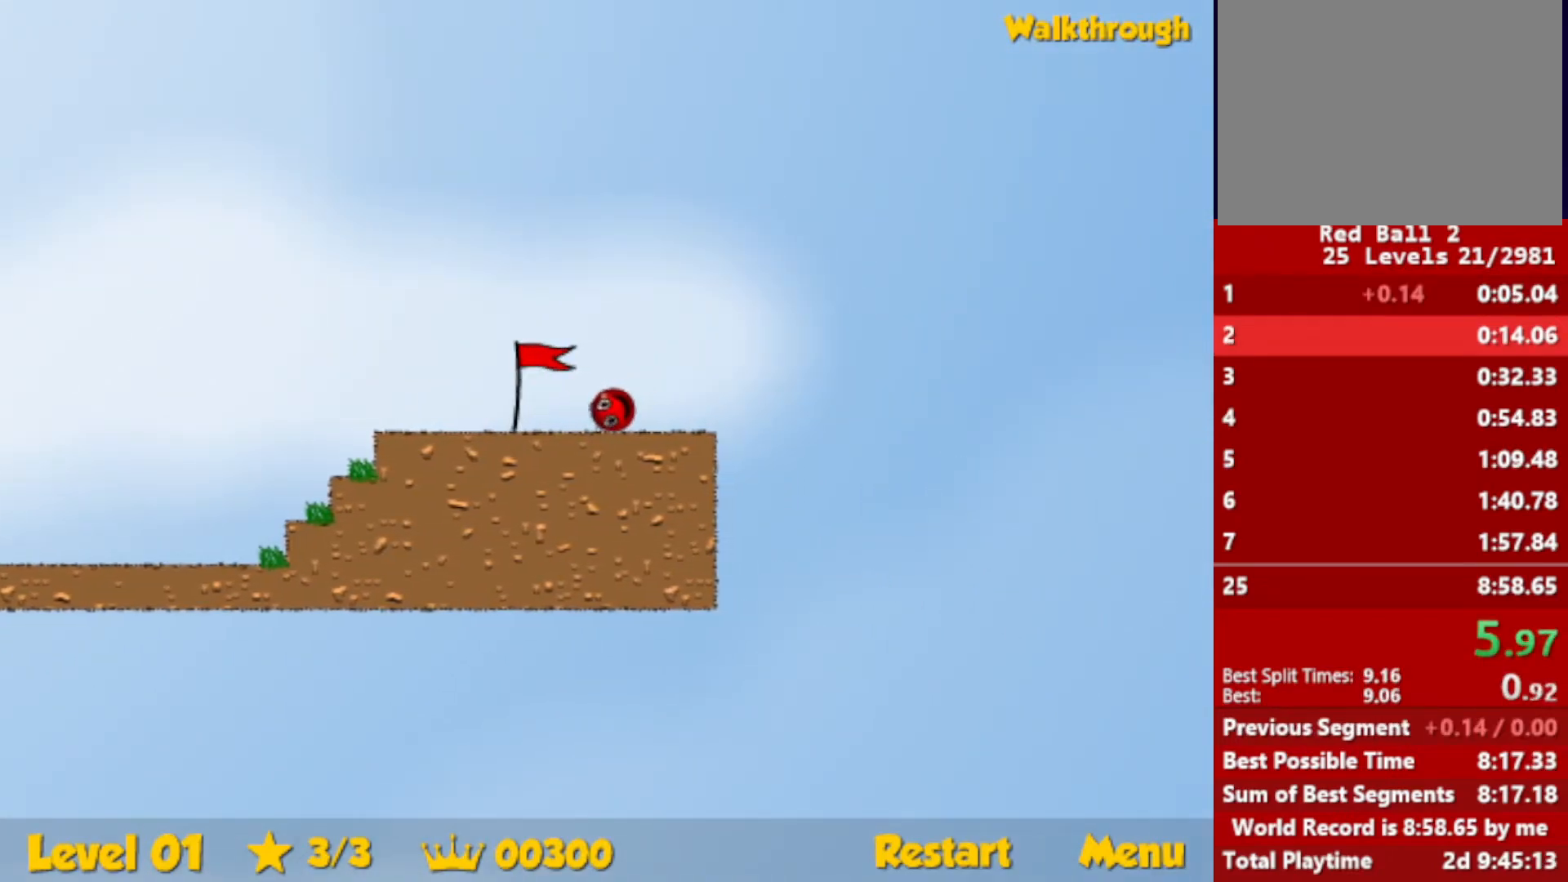
{"keys": ["right"], "events": []}
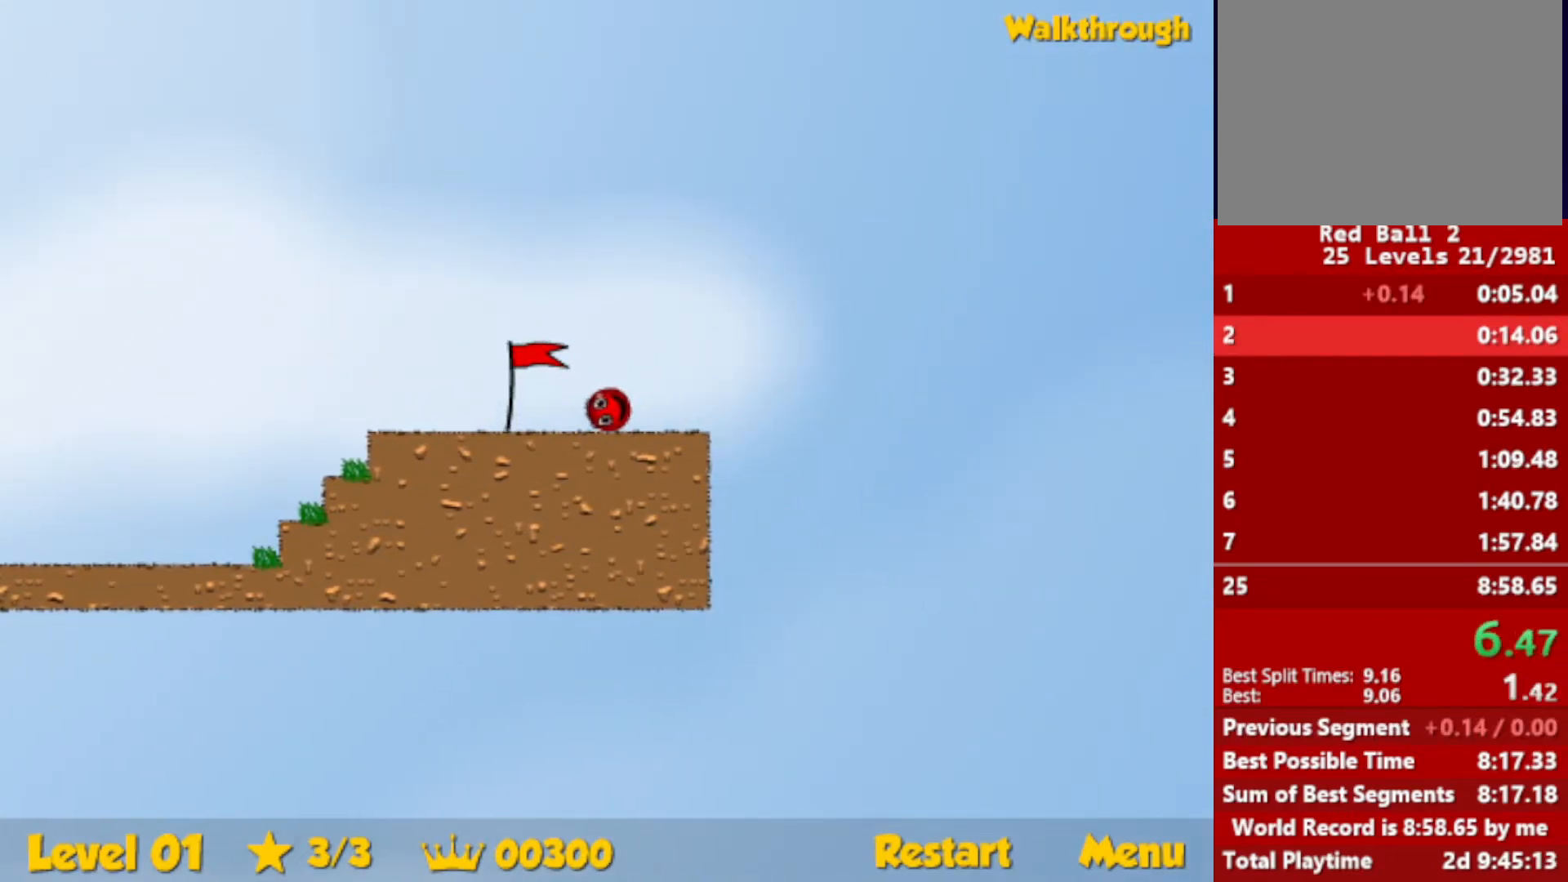
{"keys": ["right"], "events": []}
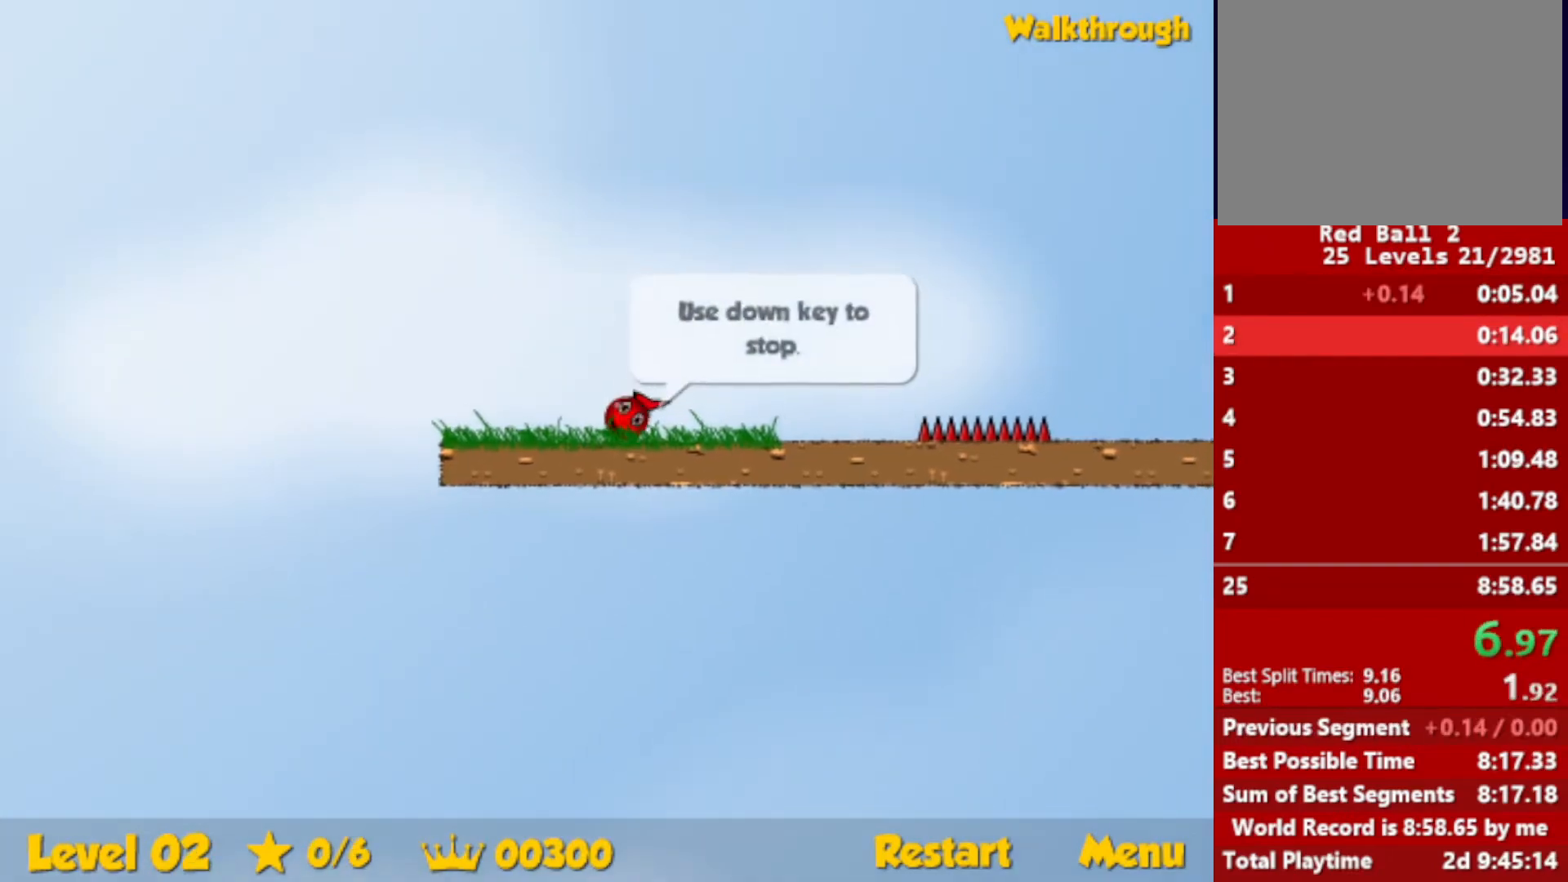
{"keys": ["right", "up"], "events": [[283, "up", "down"], [316, "escape", "down"], [366, "escape", "up"]]}
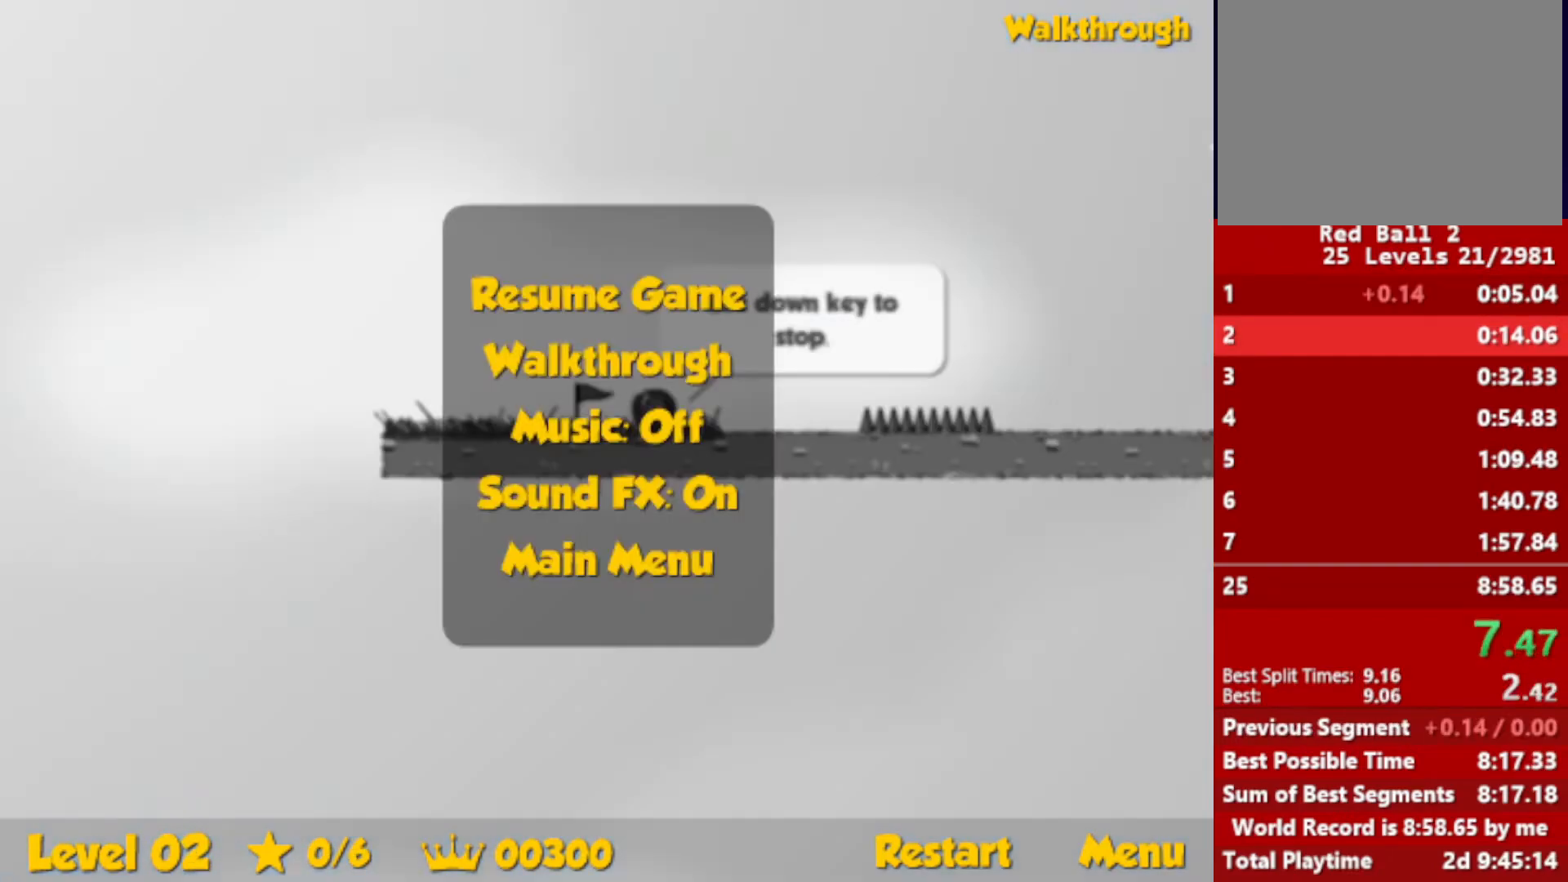
{"keys": ["right", "up"], "events": [[400, "escape", "down"], [450, "escape", "up"]]}
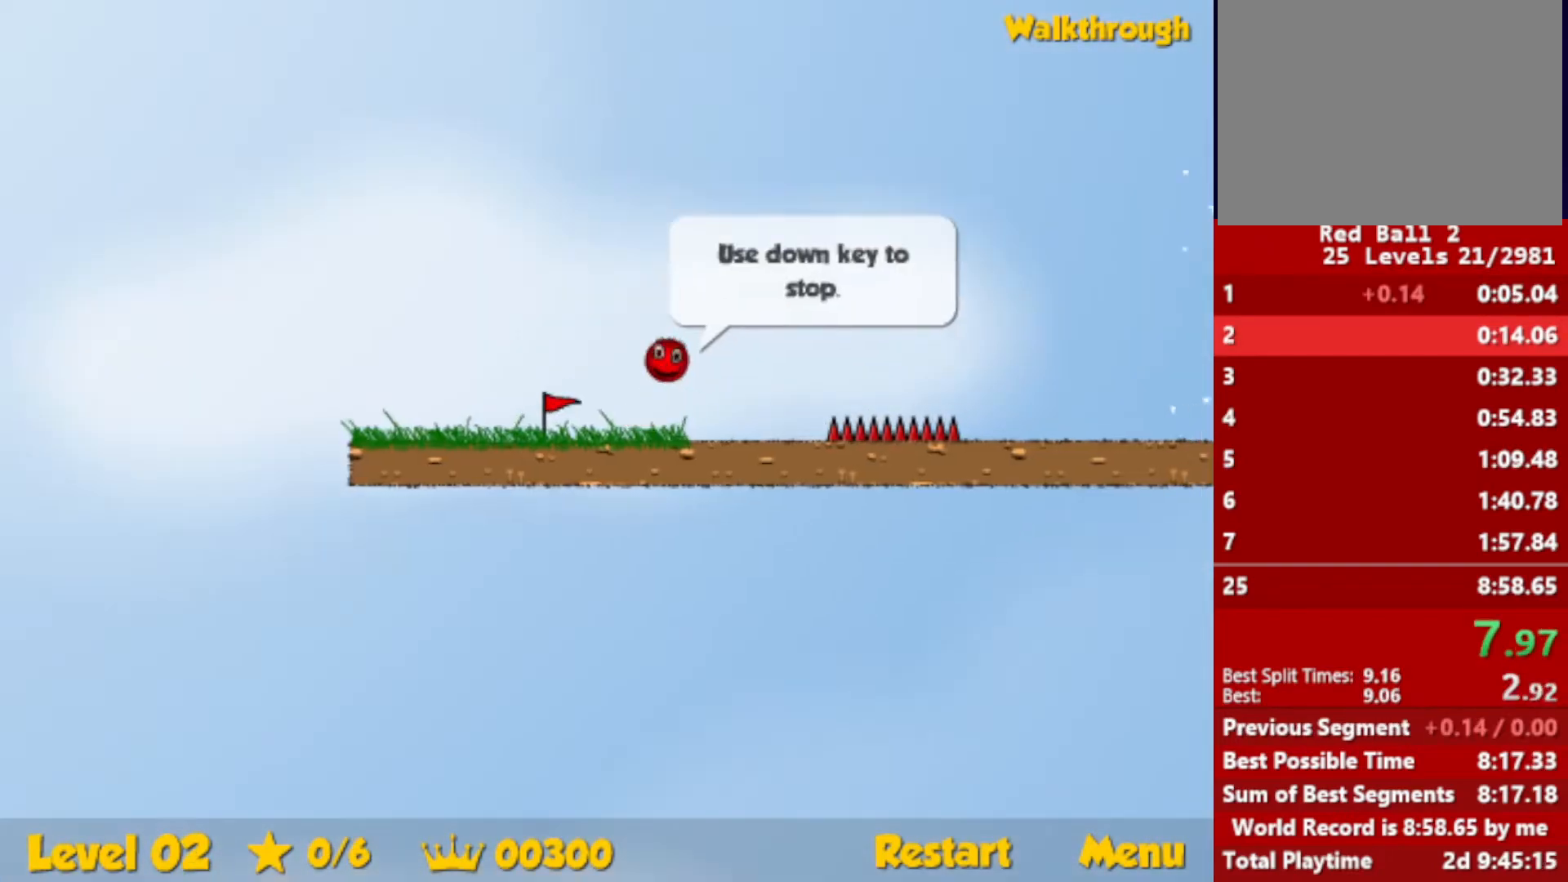
{"keys": ["right"], "events": [[366, "up", "up"]]}
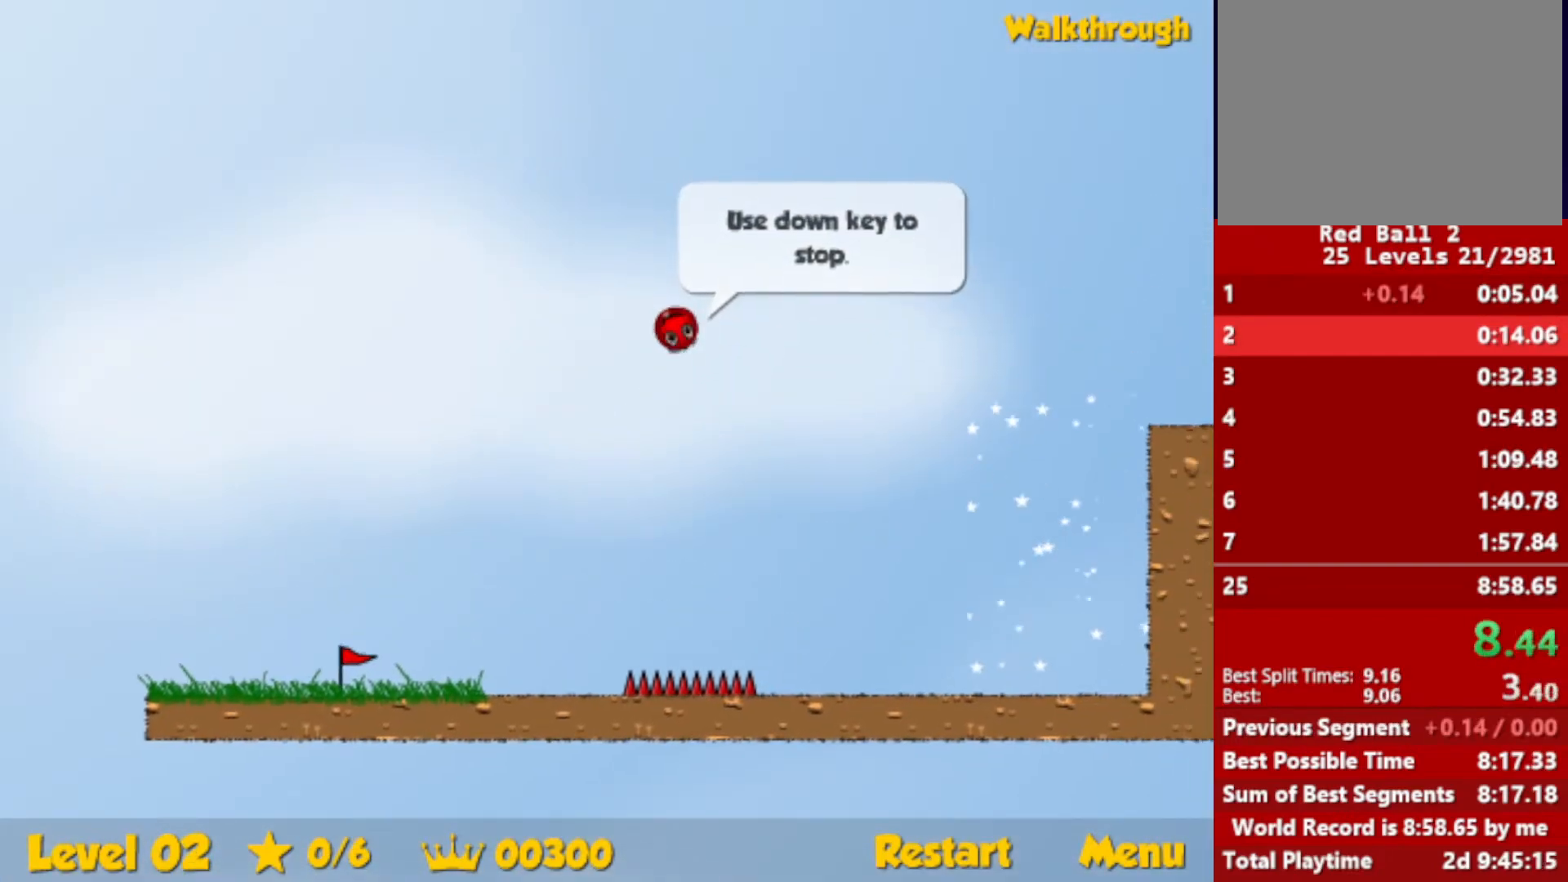
{"keys": ["right"], "events": []}
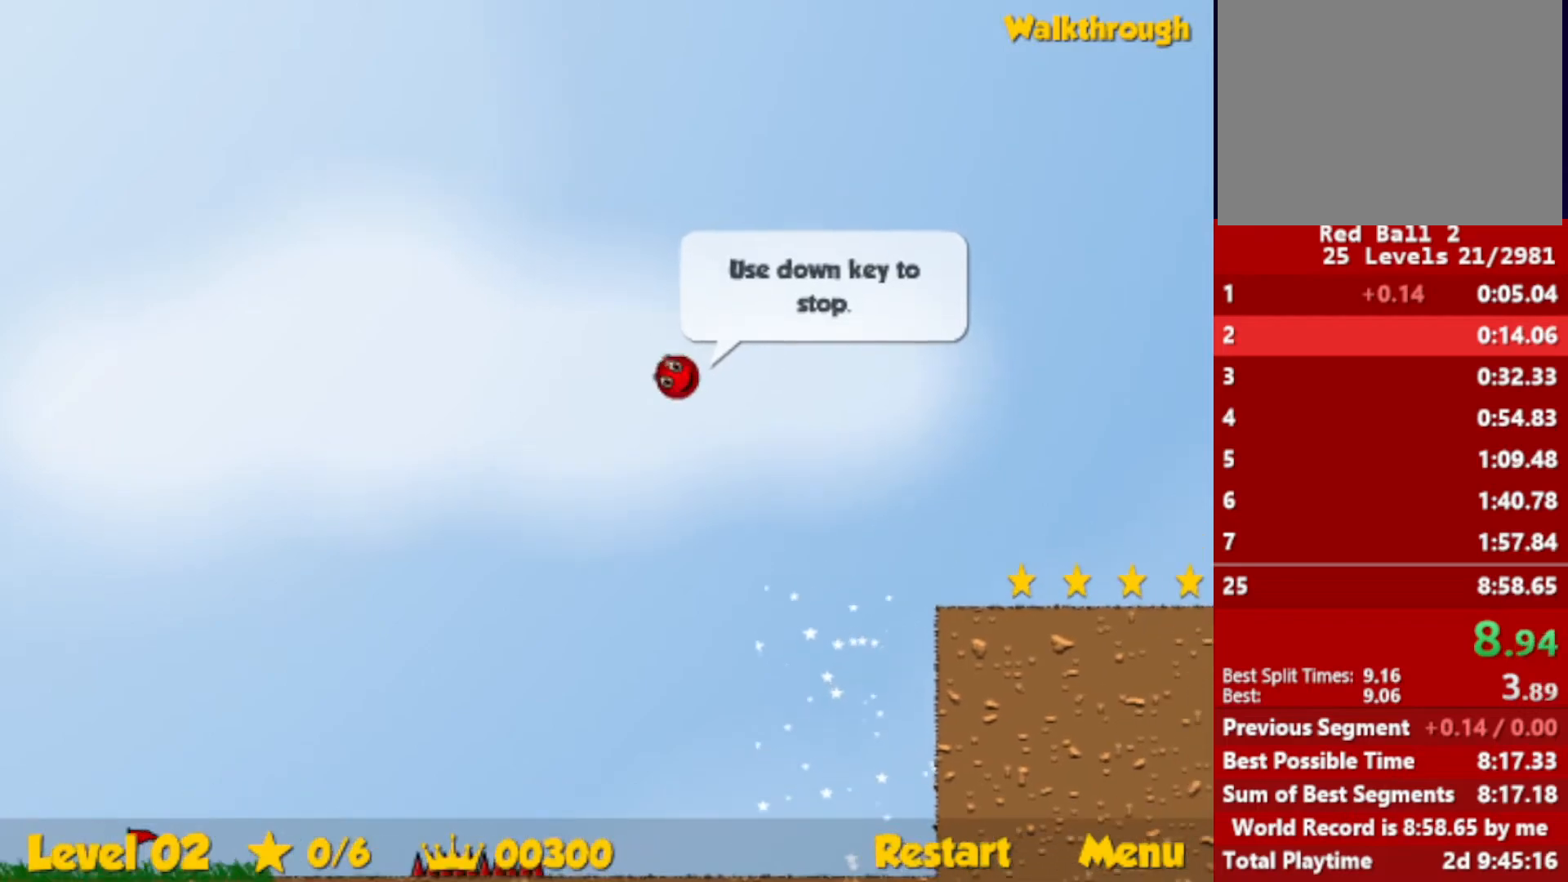
{"keys": ["right"], "events": [[283, "down", "down"], [433, "down", "up"]]}
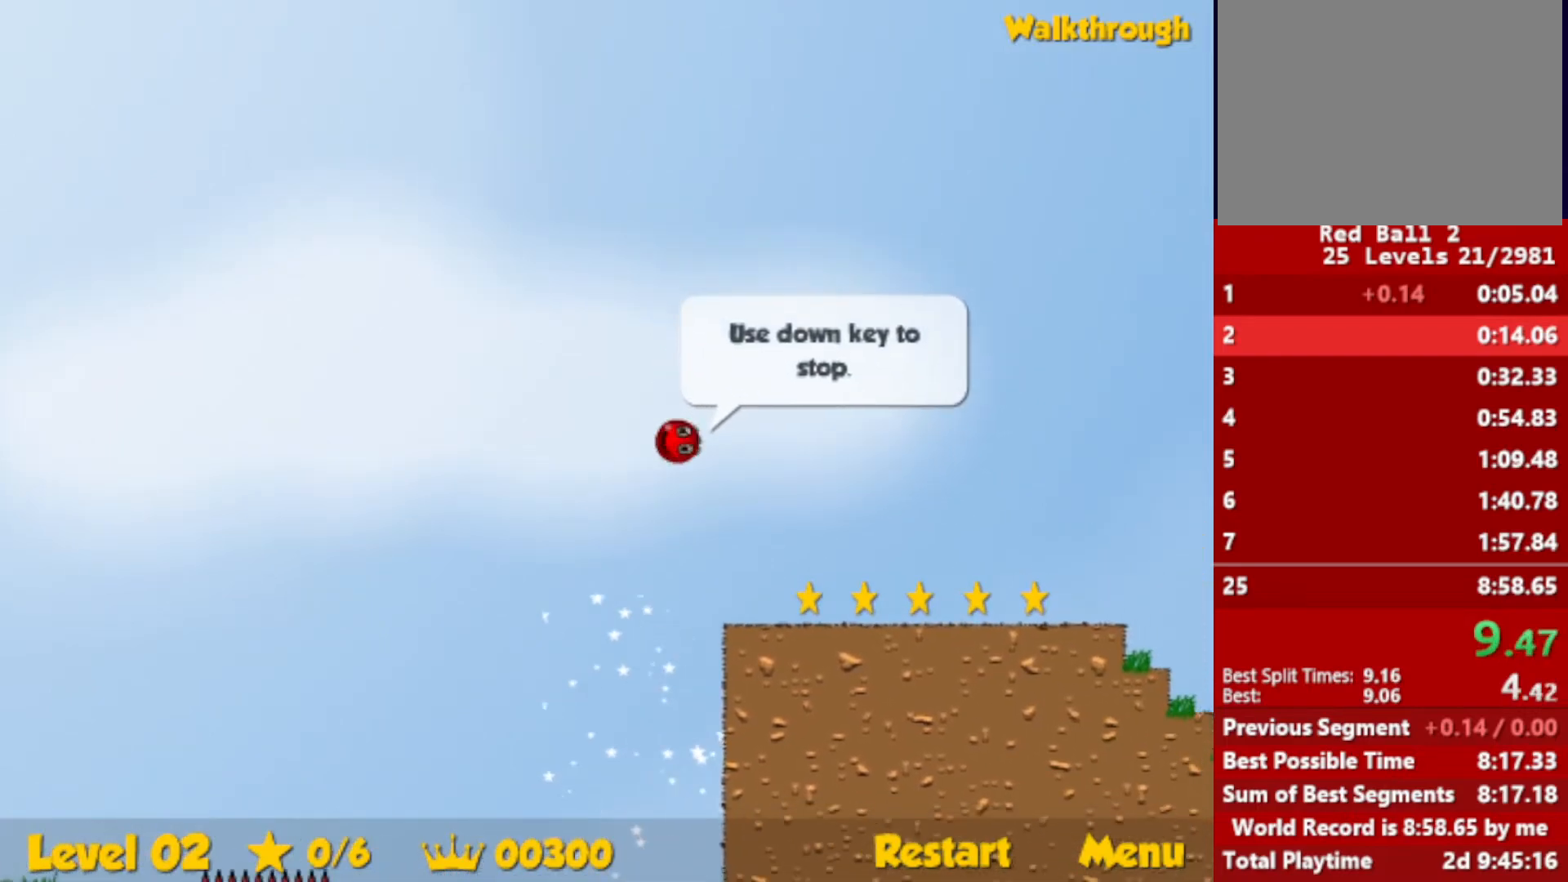
{"keys": ["right"], "events": []}
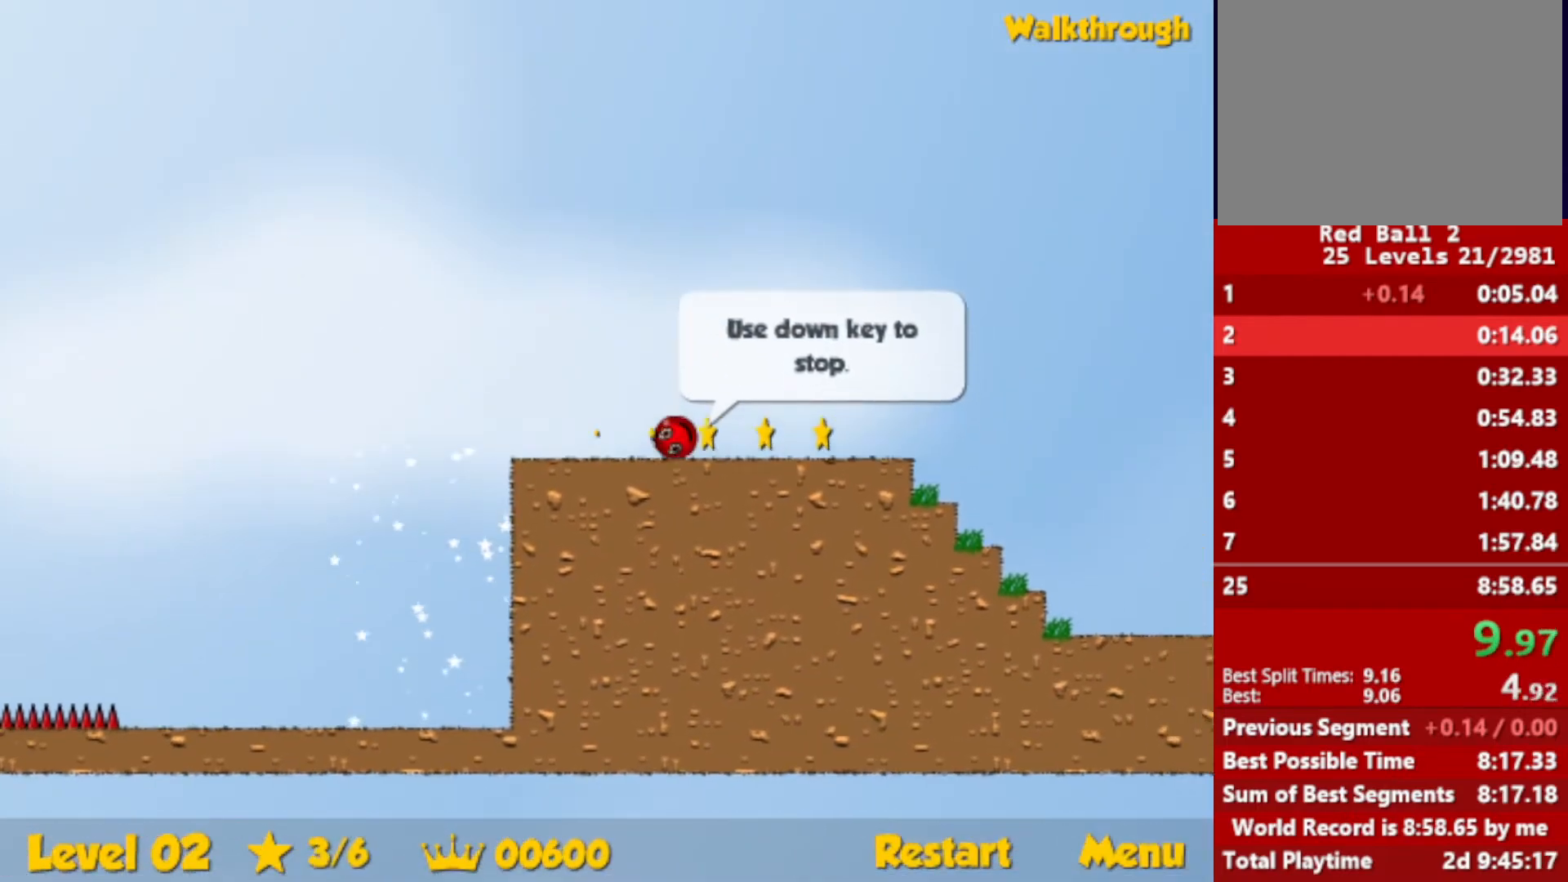
{"keys": ["right", "up"], "events": [[250, "up", "down"]]}
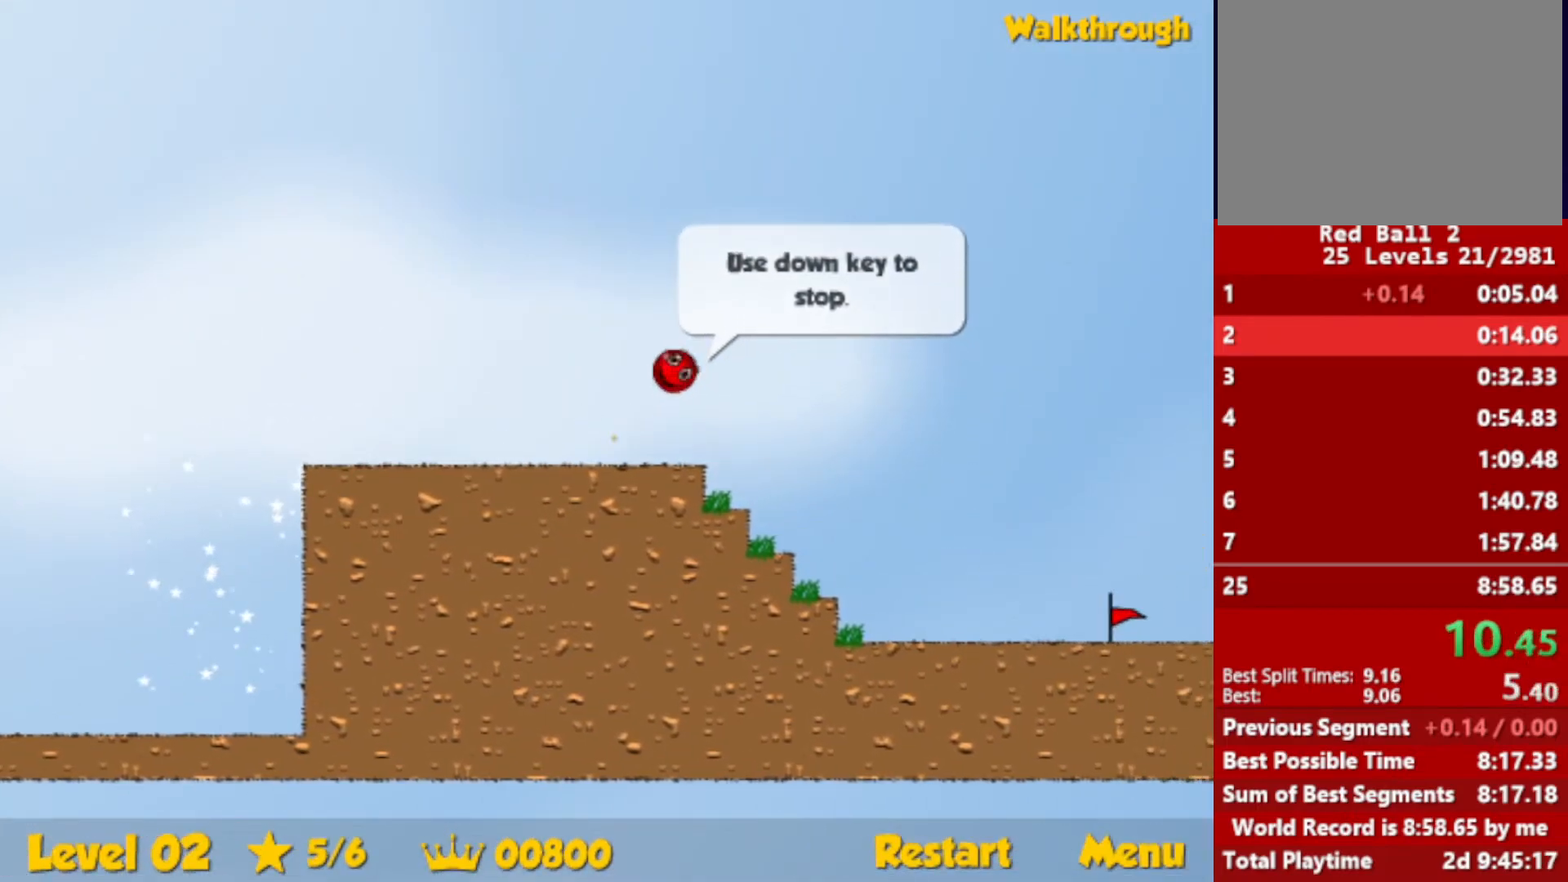
{"keys": ["right", "up"], "events": []}
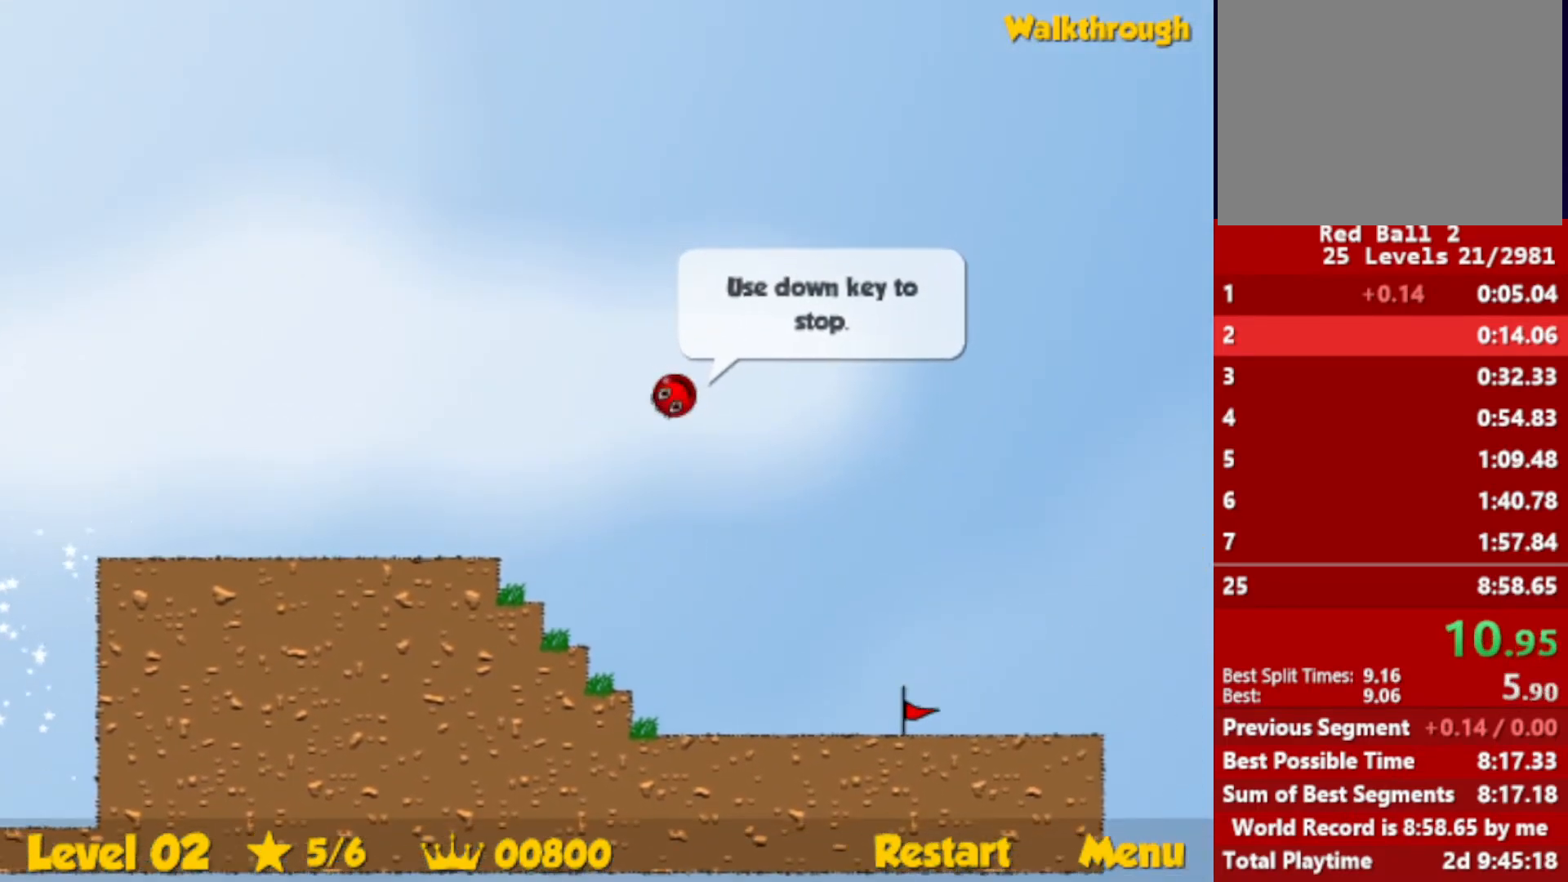
{"keys": ["right", "up"], "events": []}
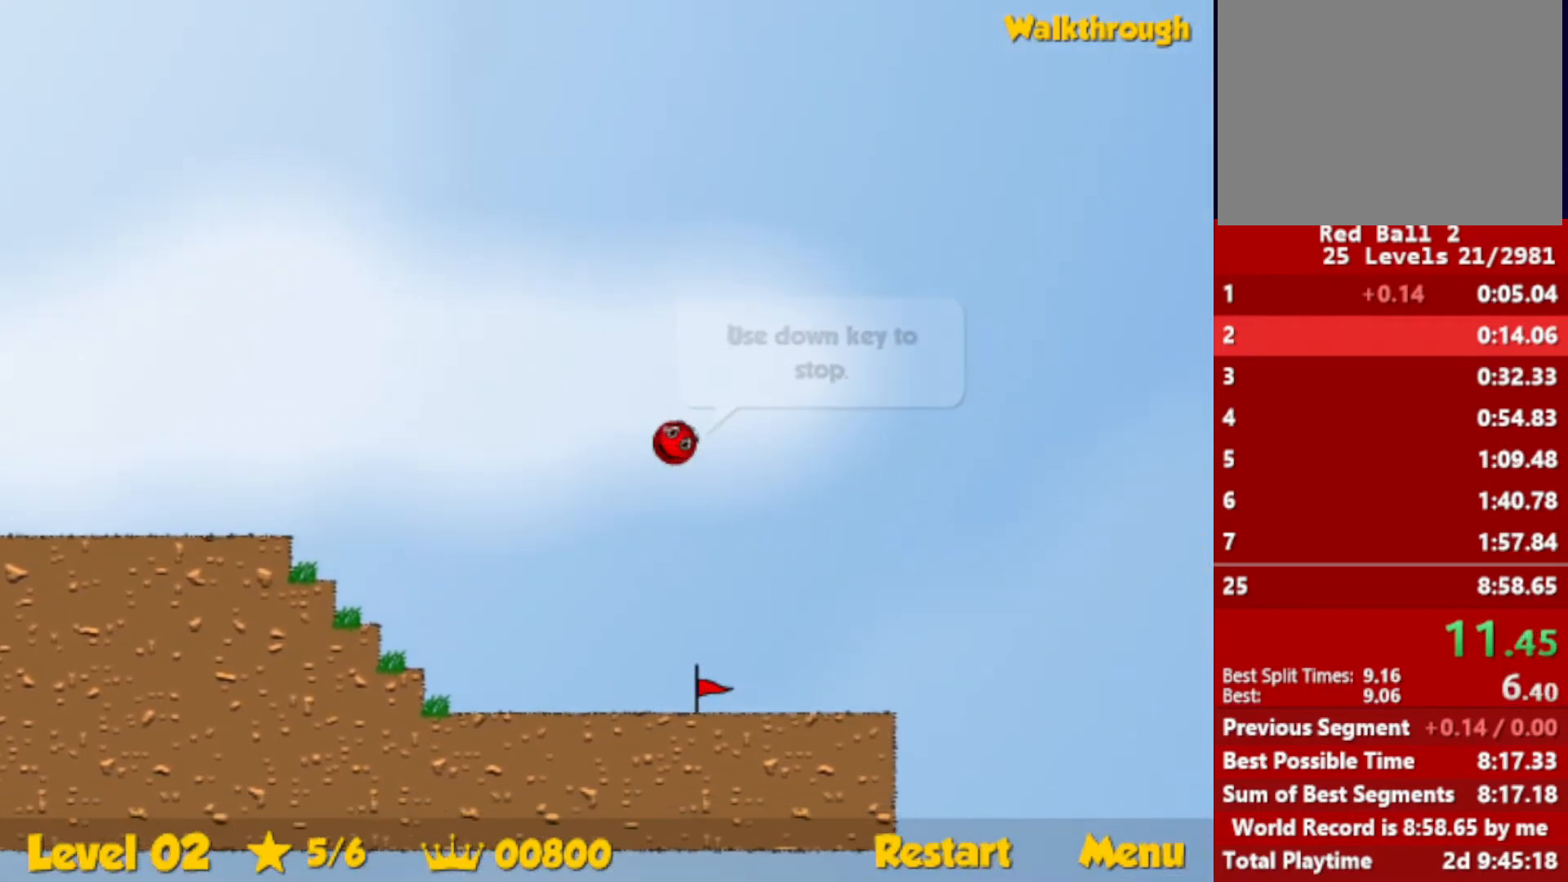
{"keys": ["right", "up"], "events": []}
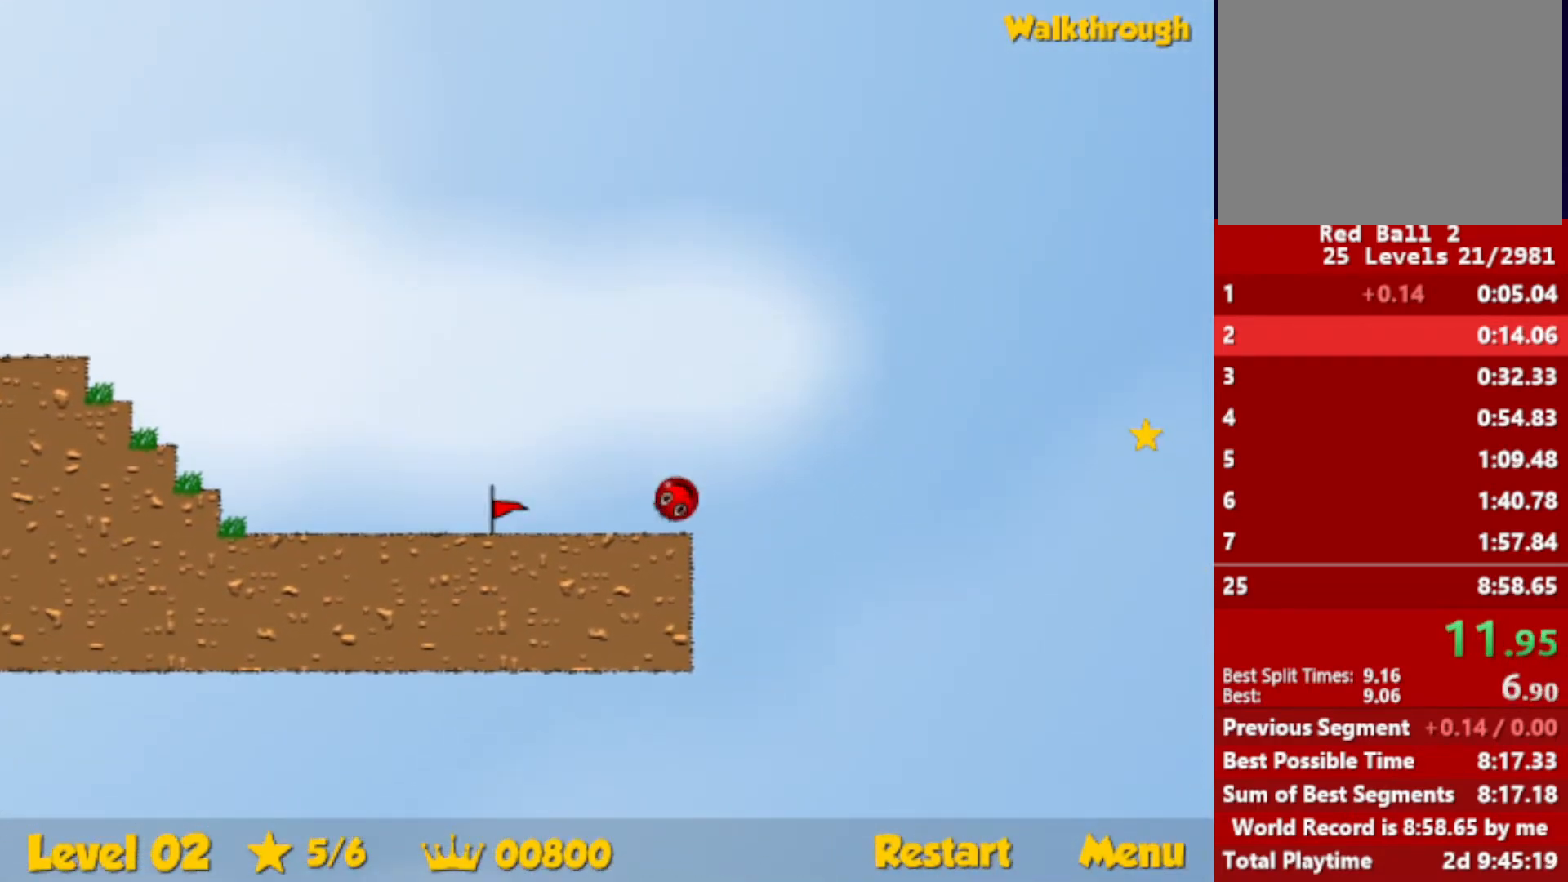
{"keys": ["right"], "events": [[116, "up", "up"]]}
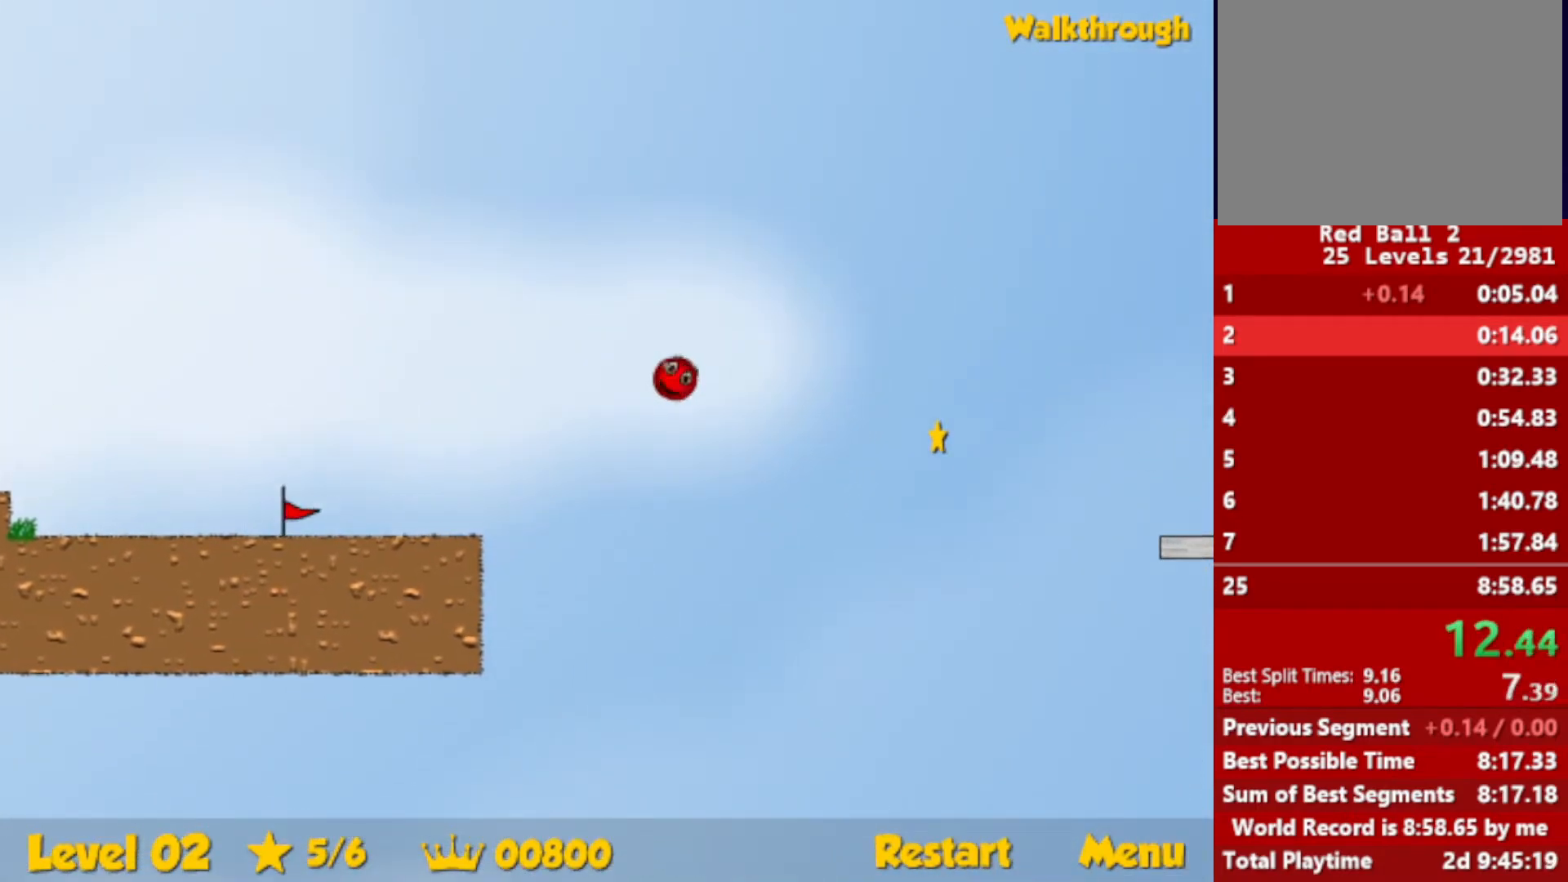
{"keys": ["right"], "events": []}
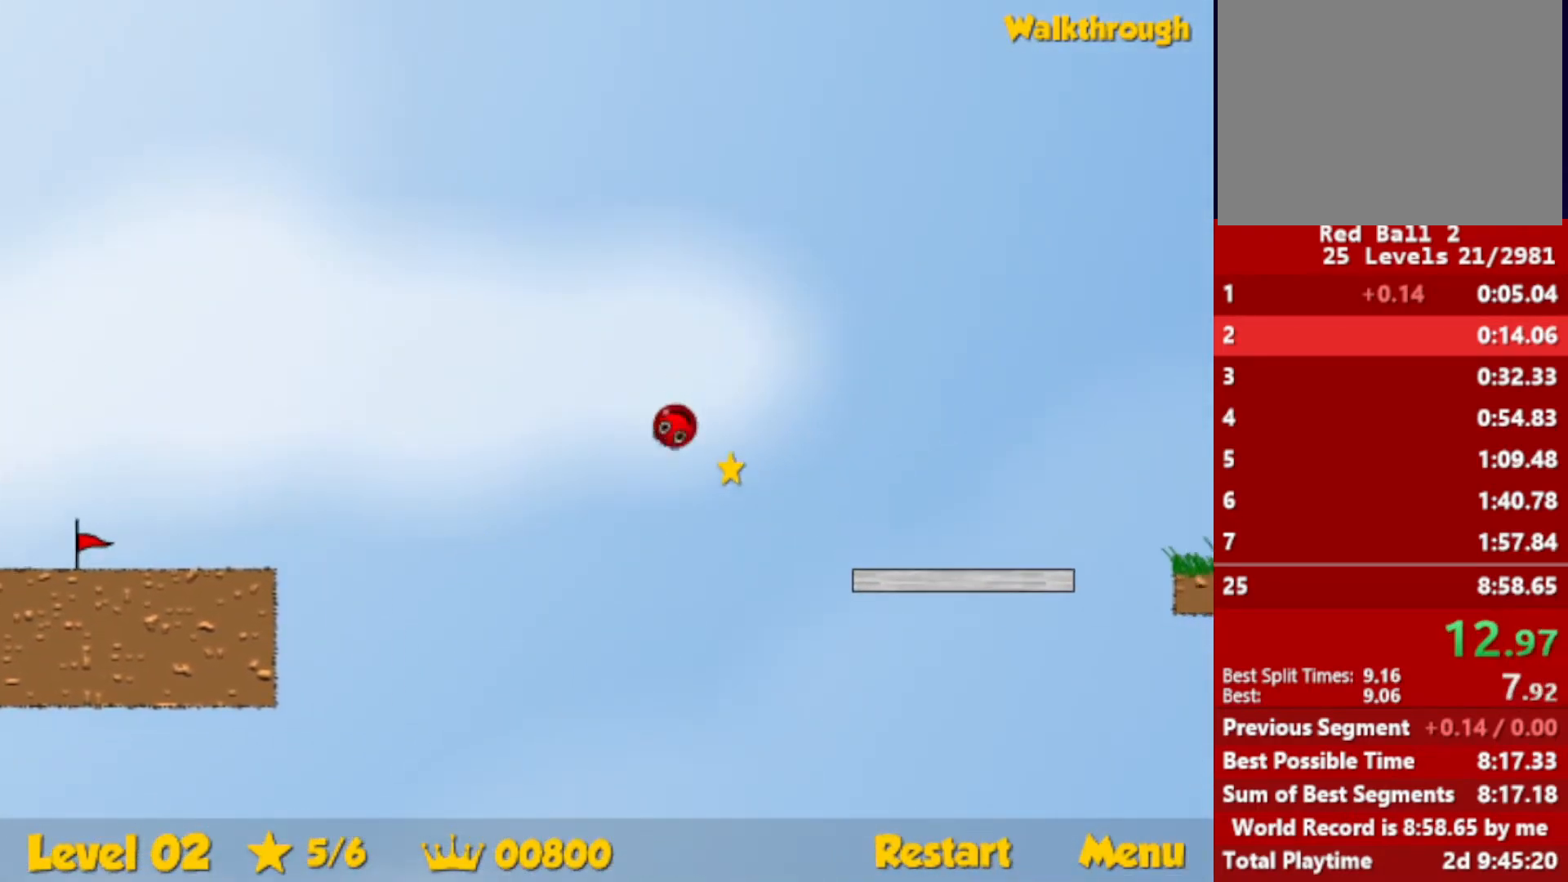
{"keys": ["right", "up"], "events": [[500, "up", "down"]]}
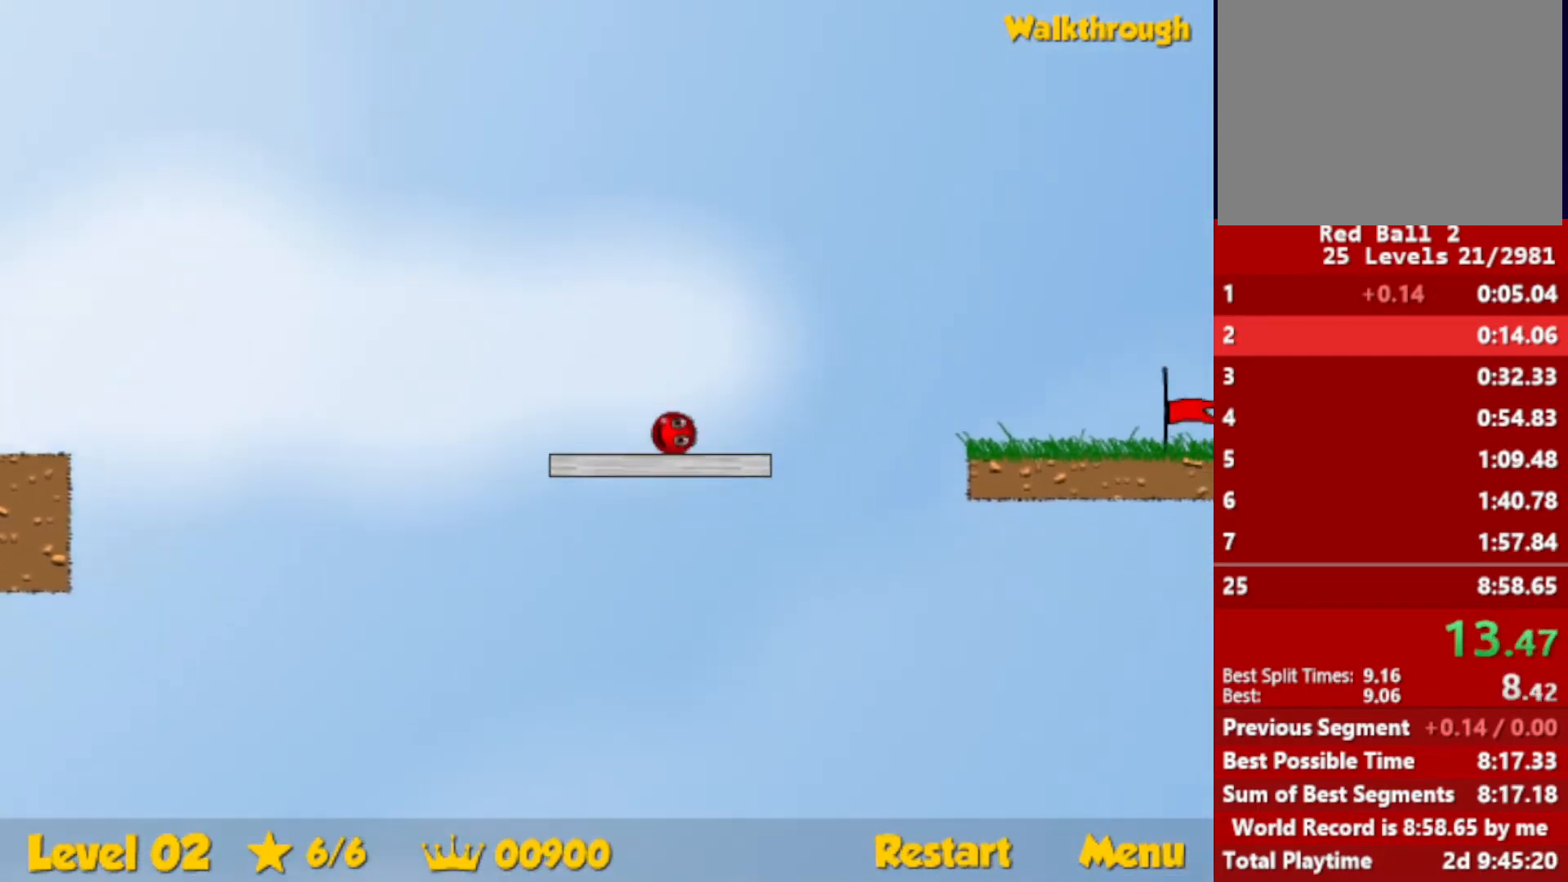
{"keys": ["right"], "events": [[33, "up", "up"]]}
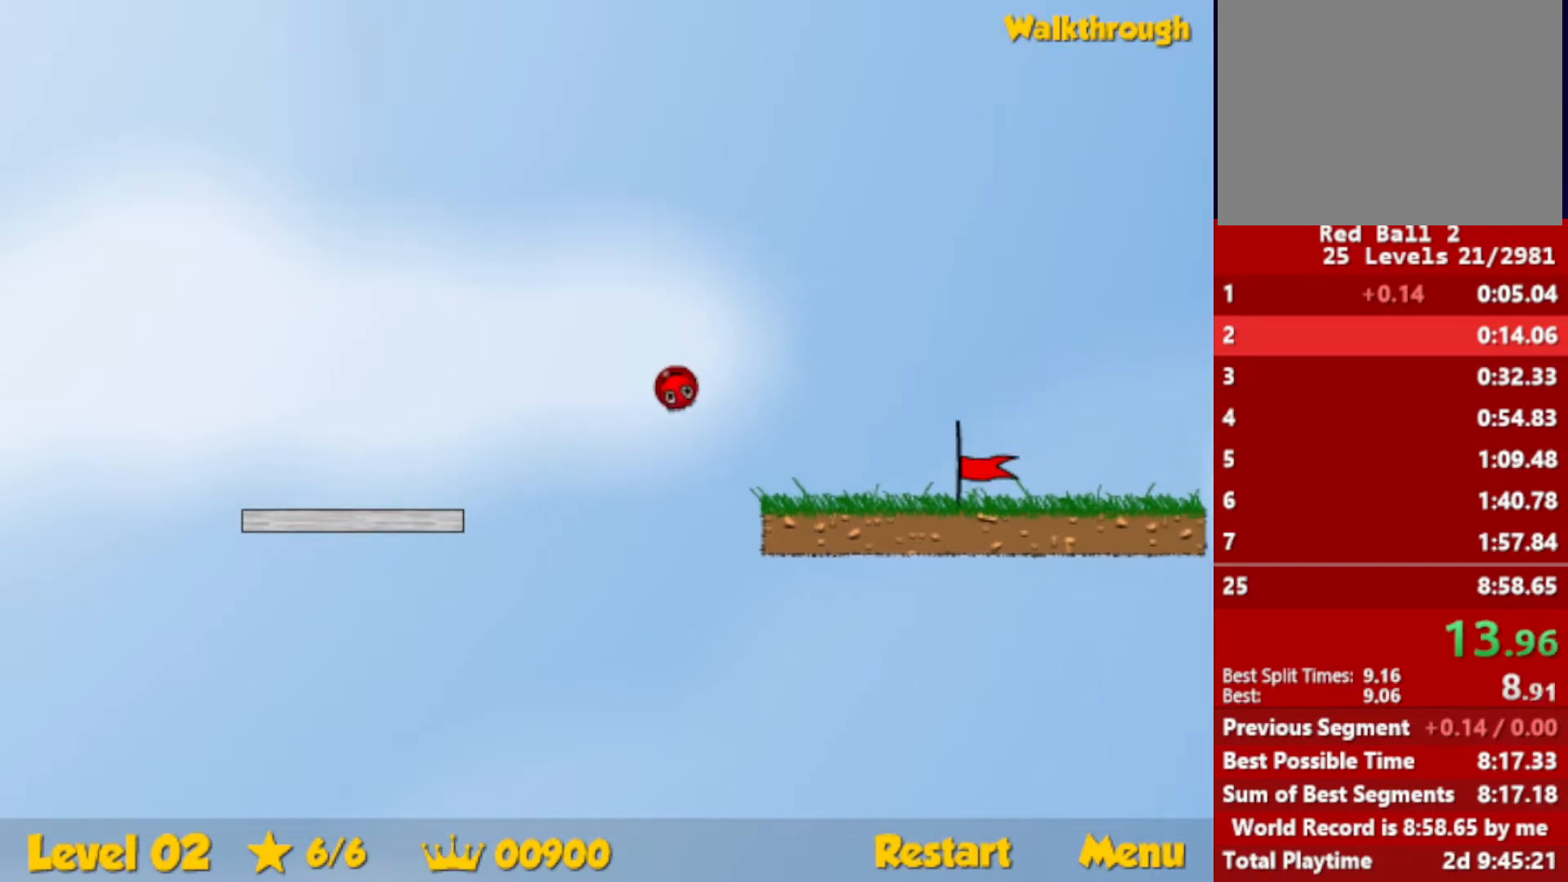
{"keys": ["right"], "events": []}
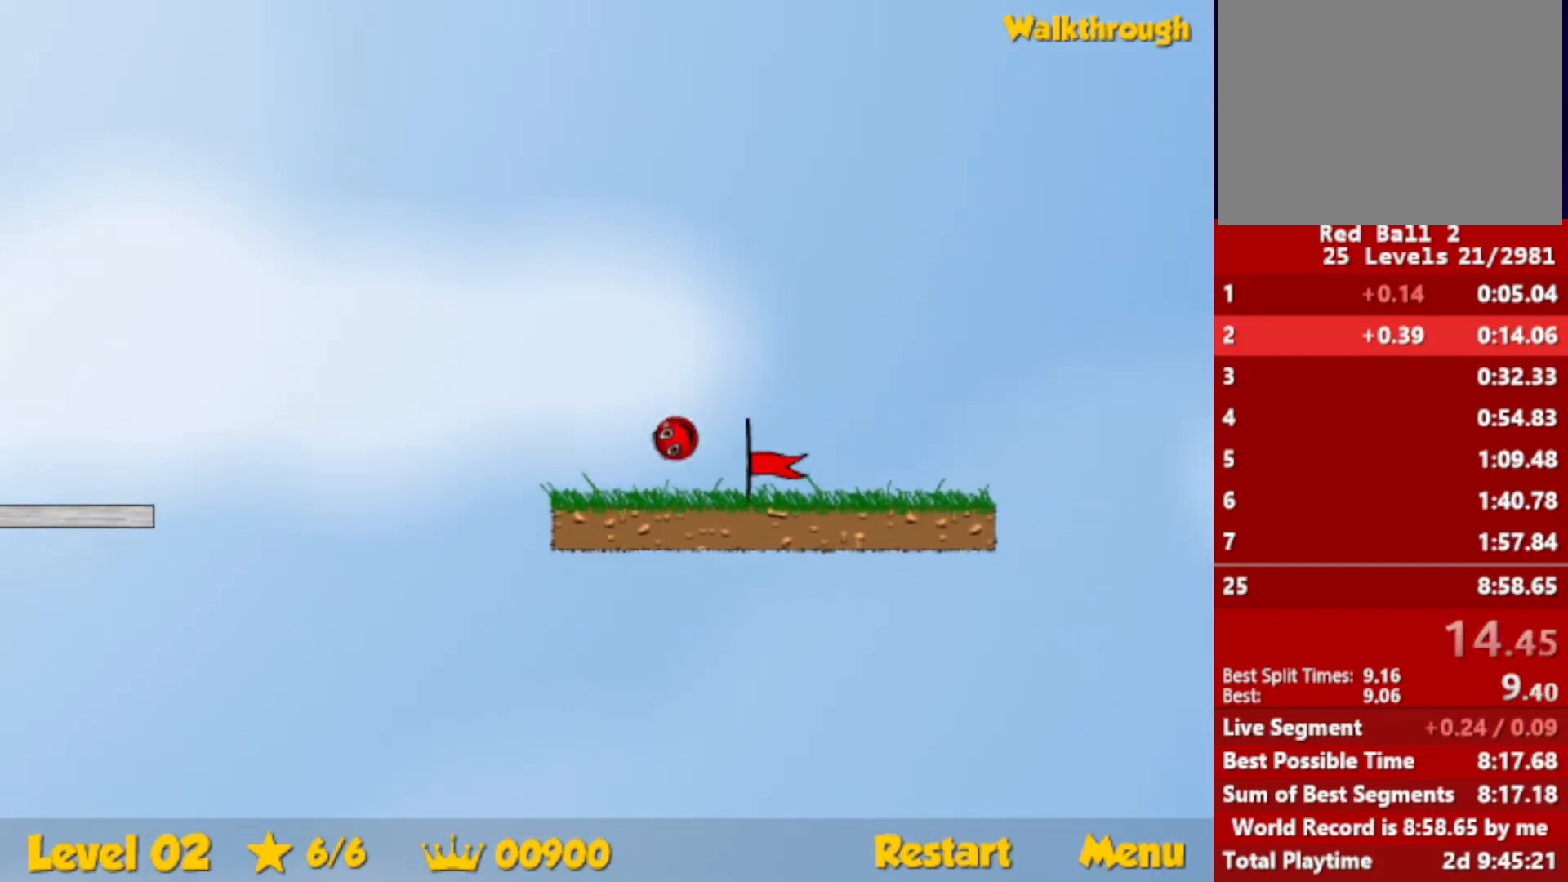
{"keys": ["right"], "events": []}
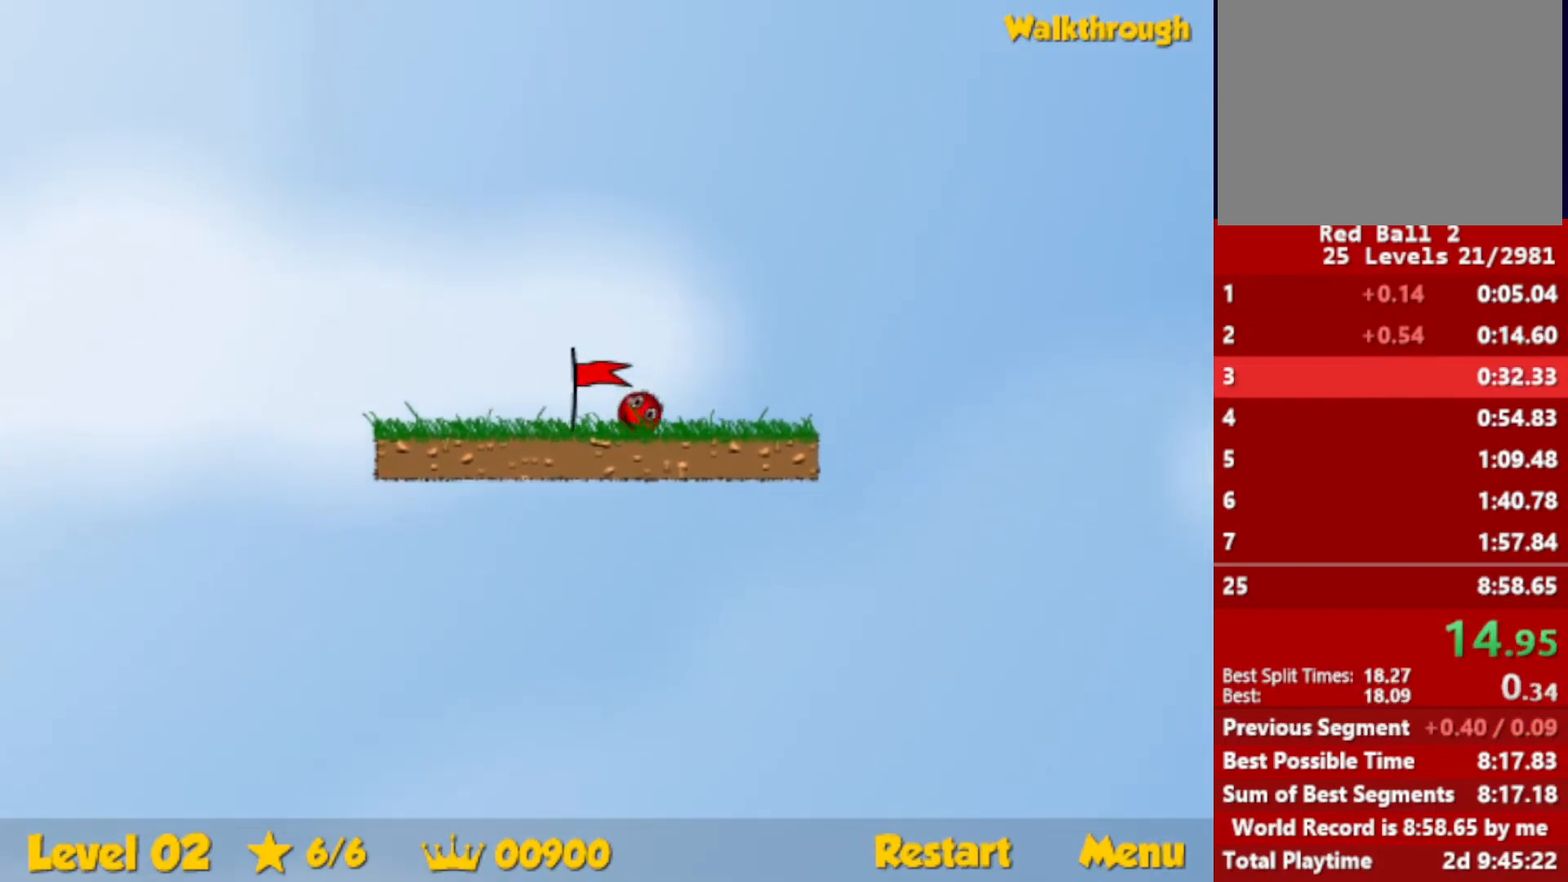
{"keys": ["right"], "events": [[266, "right", "up"], [366, "right", "down"]]}
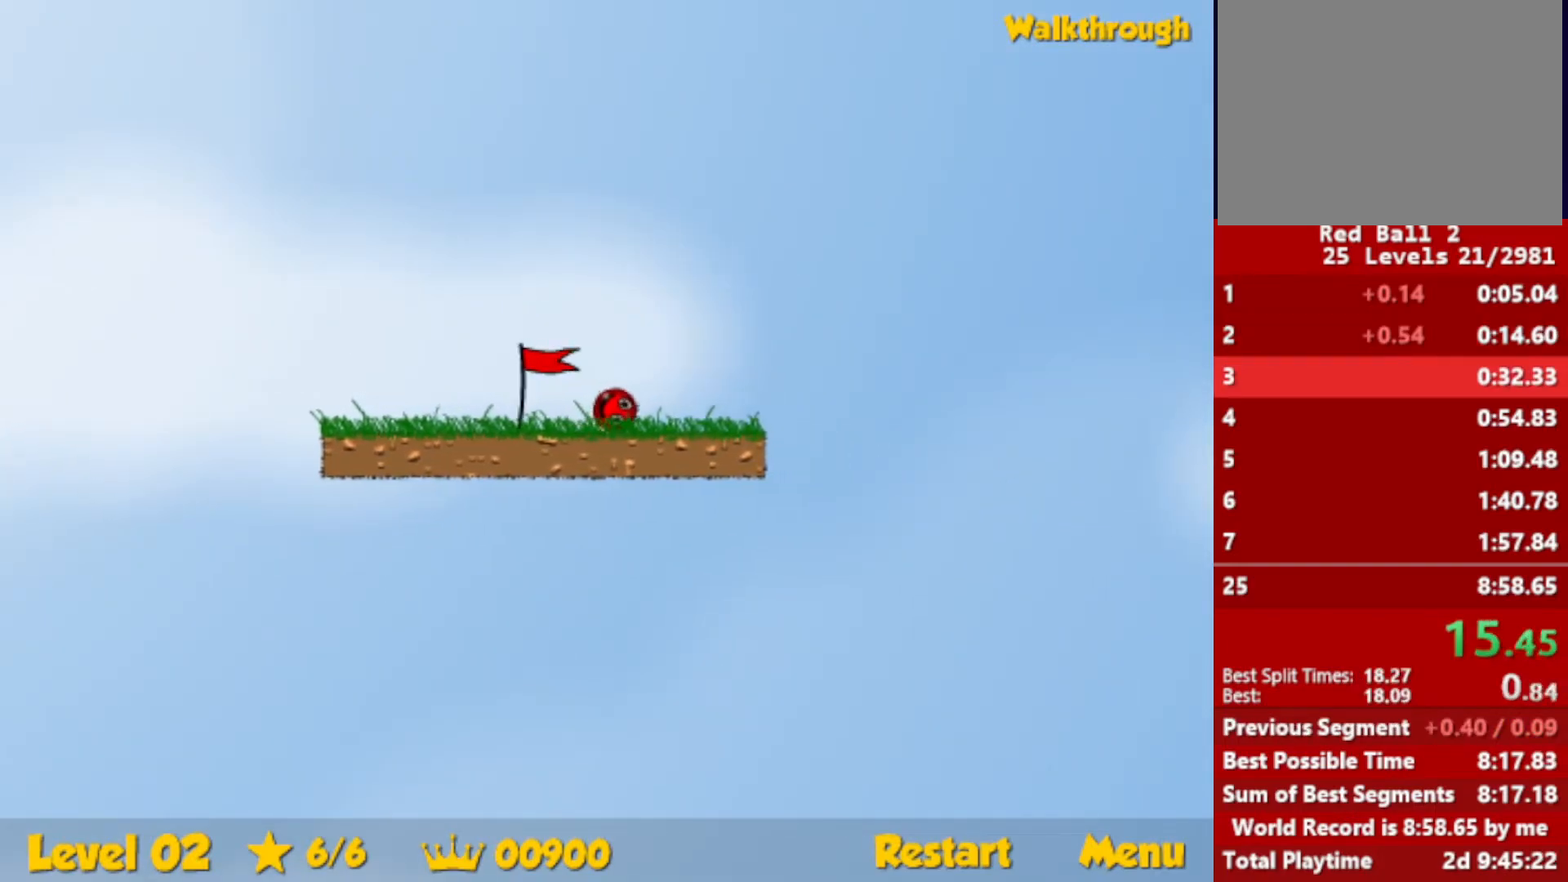
{"keys": ["right"], "events": []}
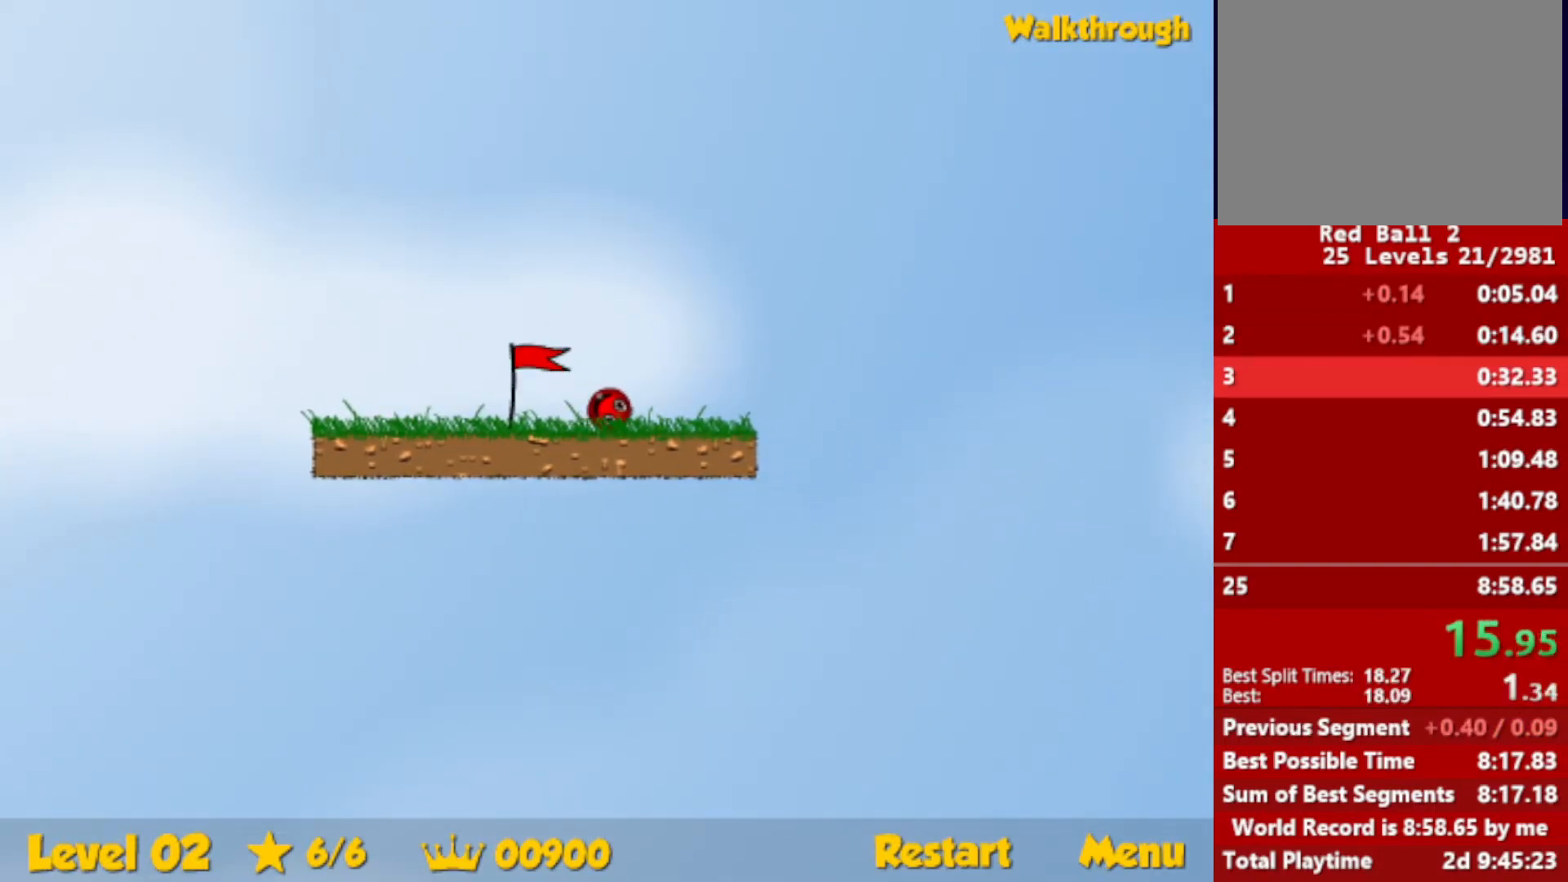
{"keys": ["right"], "events": []}
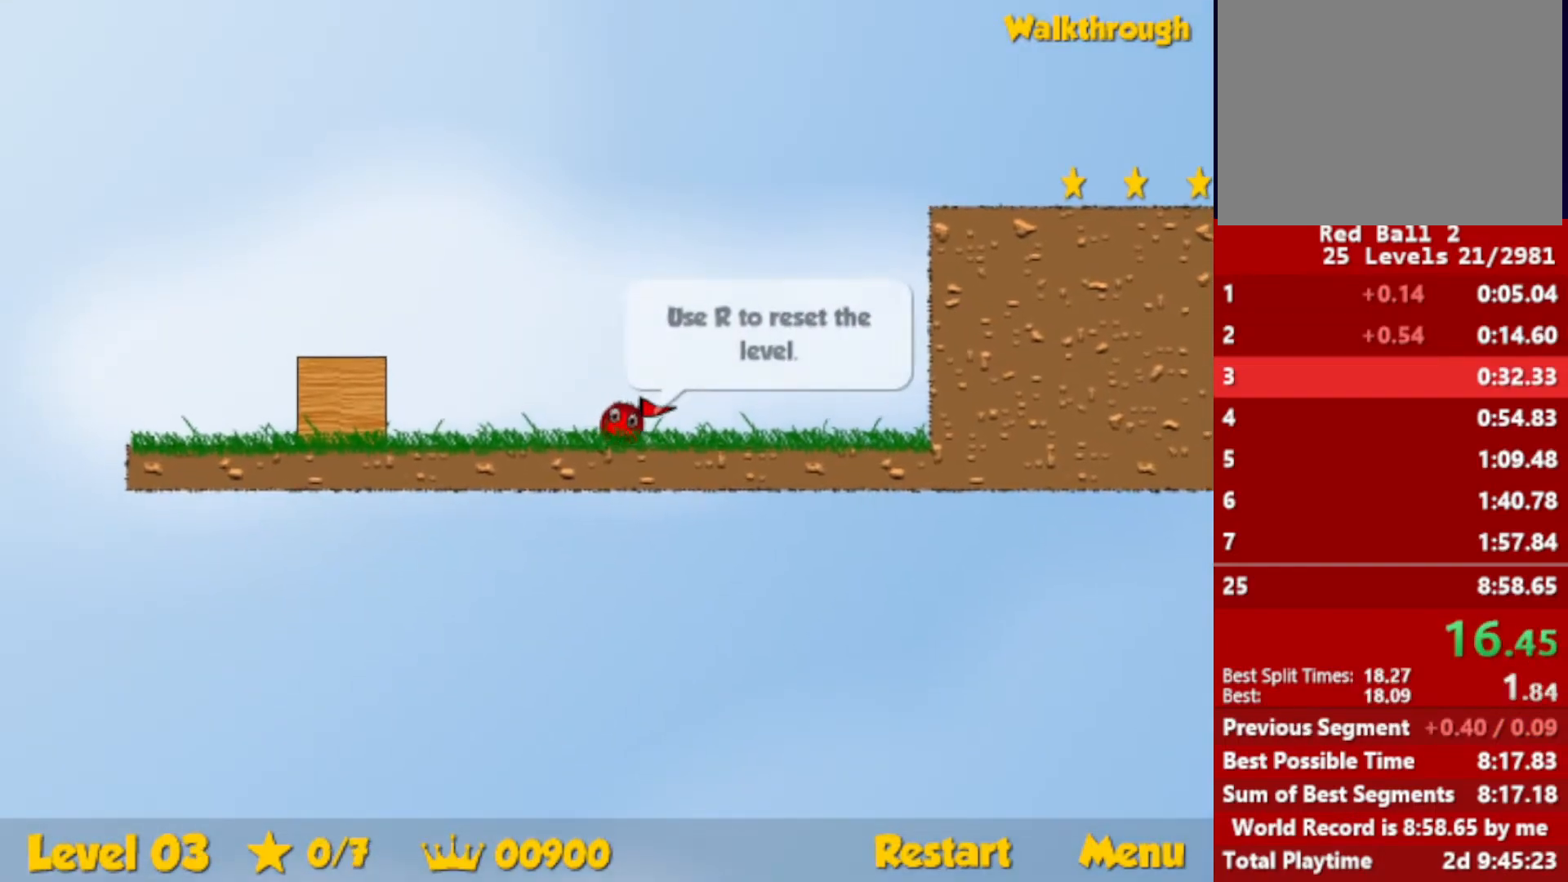
{"keys": ["right"], "events": []}
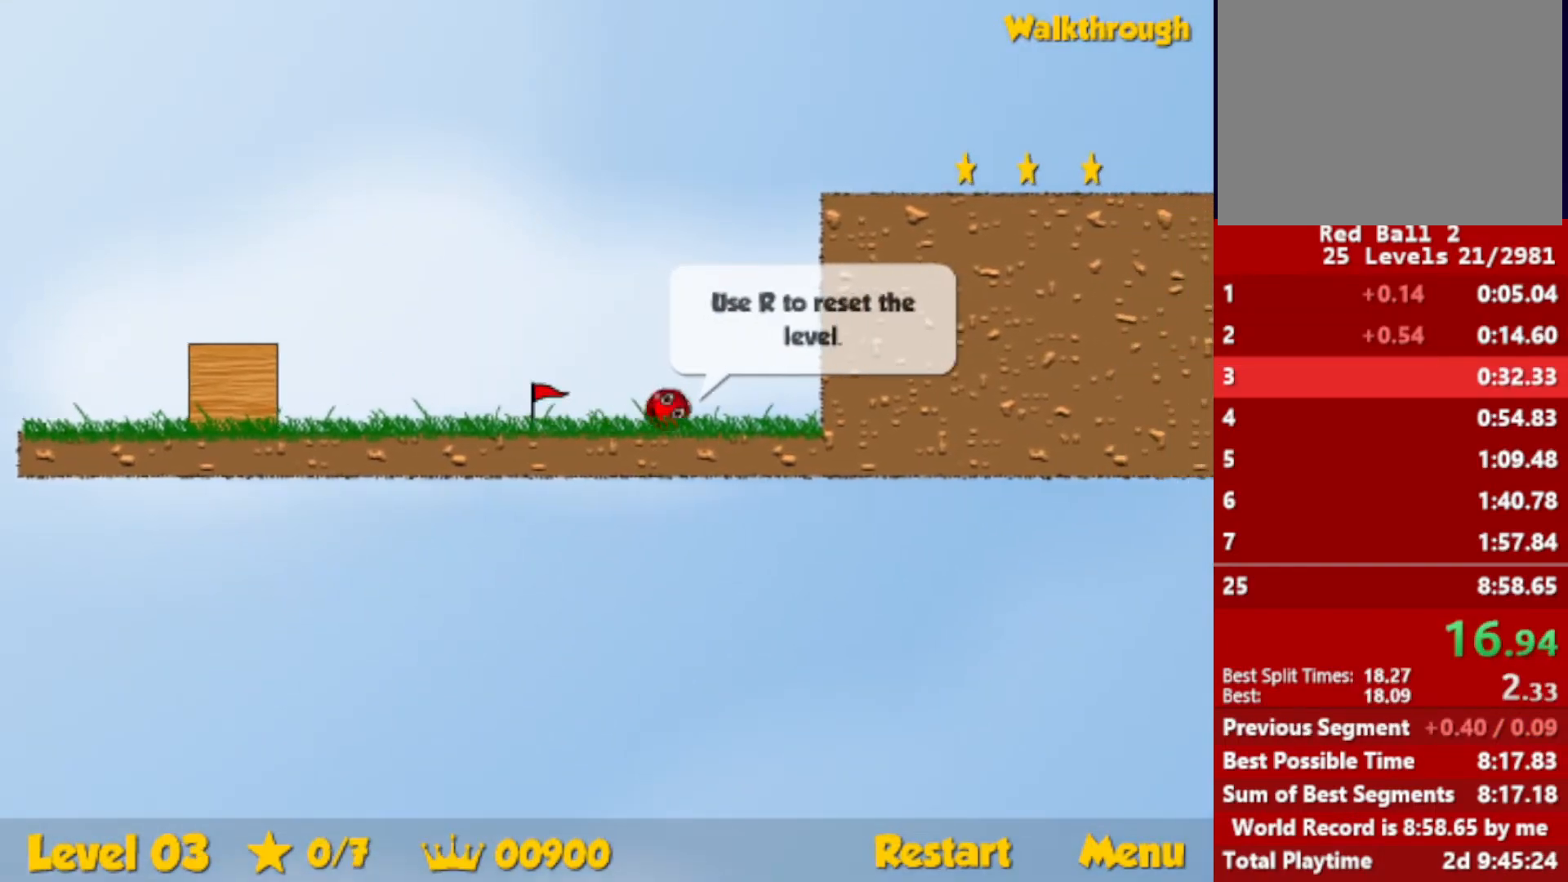
{"keys": ["right", "up"], "events": [[300, "up", "down"], [316, "left", "down"], [316, "right", "up"], [383, "left", "up"], [500, "right", "down"]]}
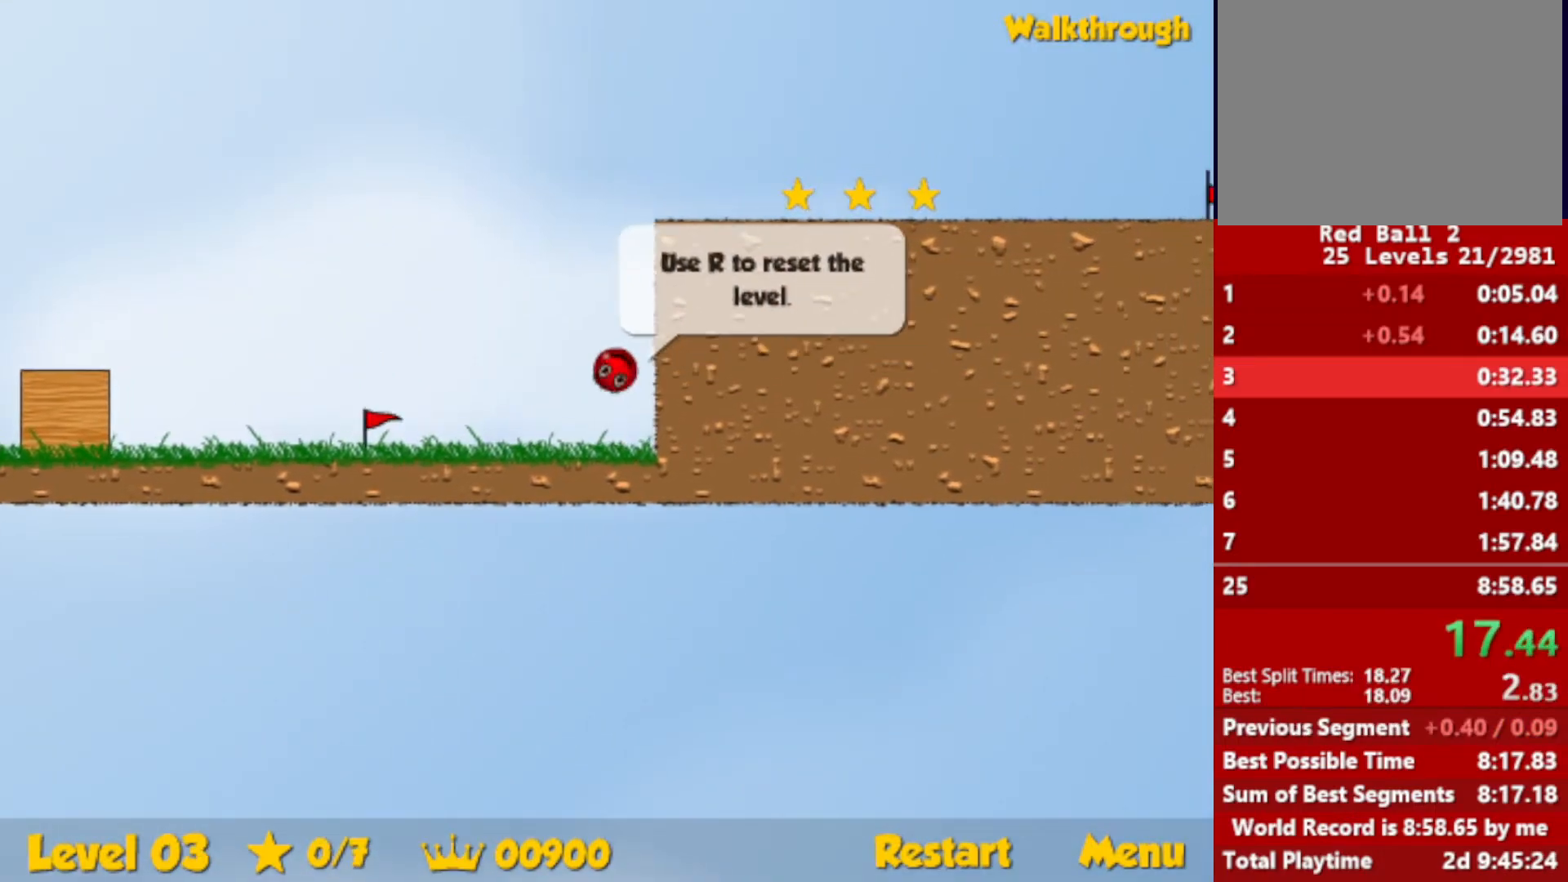
{"keys": [], "events": [[250, "right", "up"], [266, "up", "up"]]}
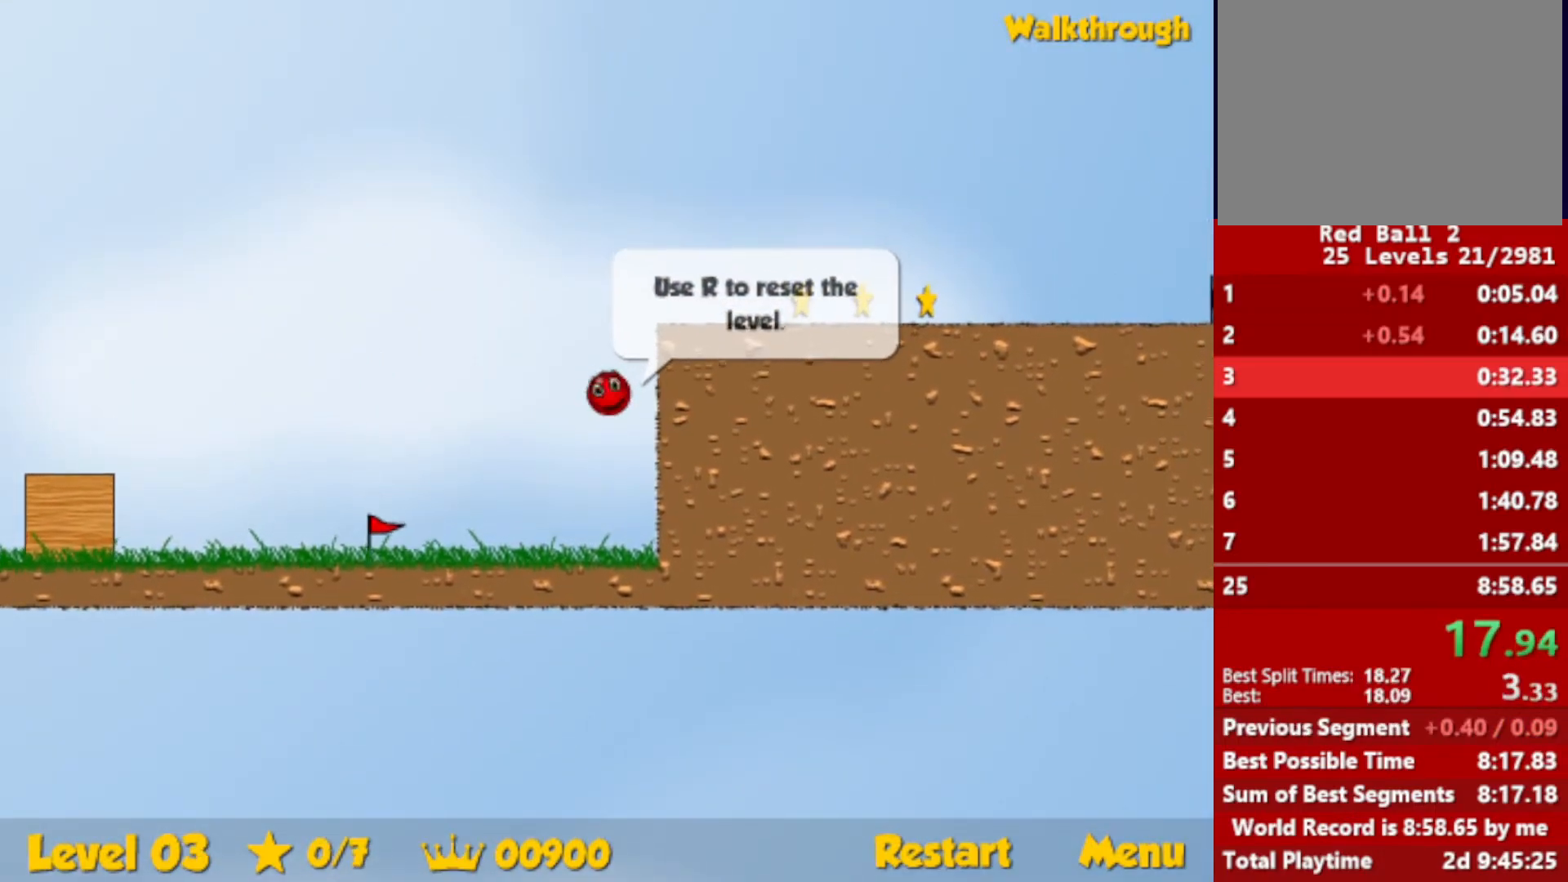
{"keys": [], "events": []}
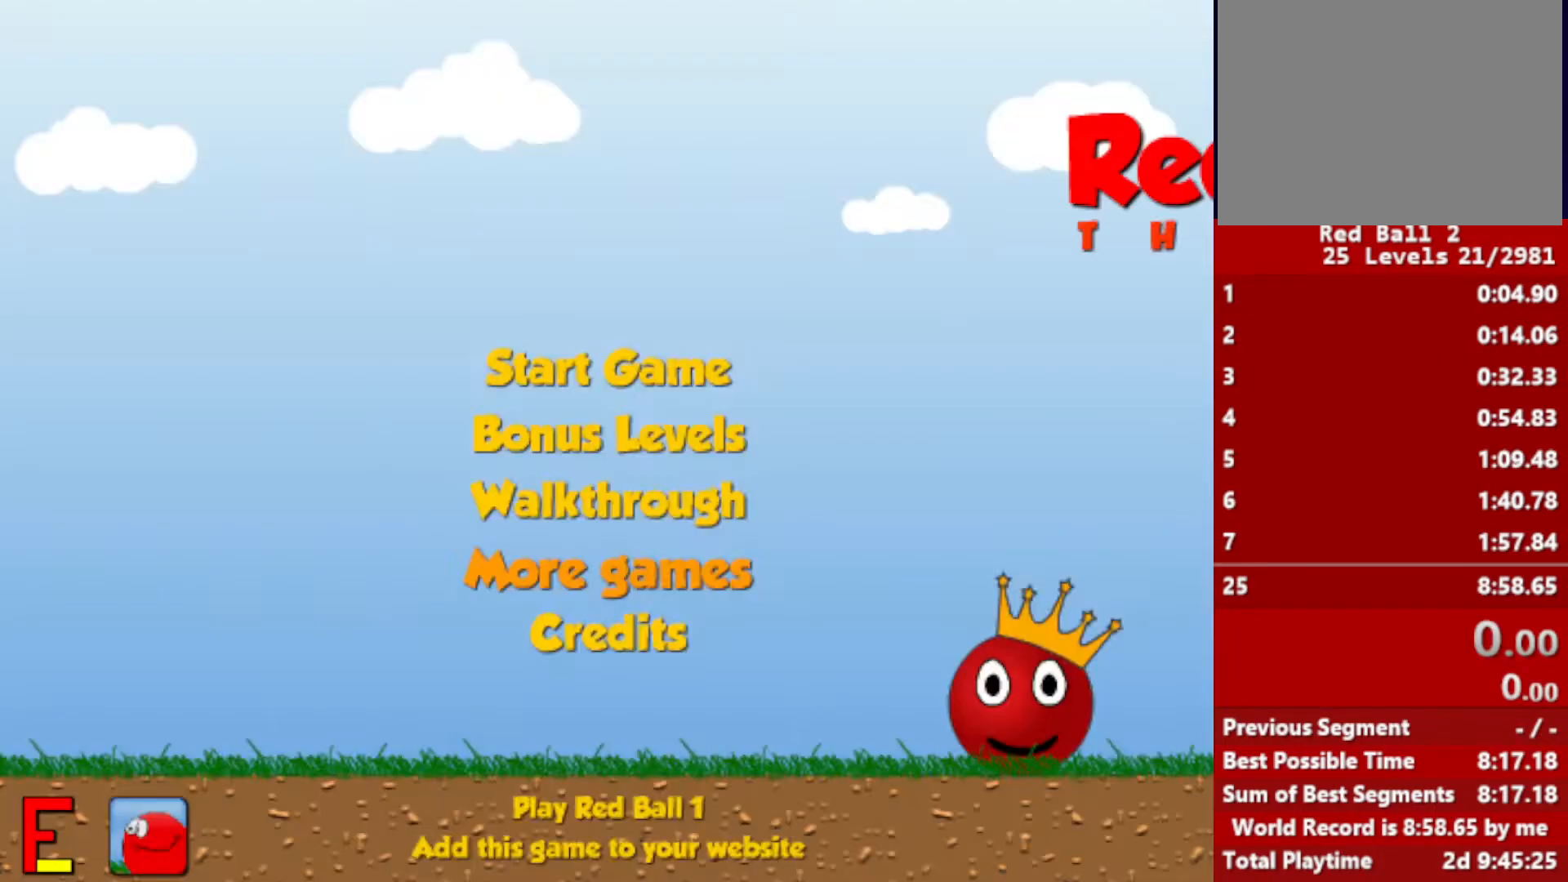
{"keys": [], "events": []}
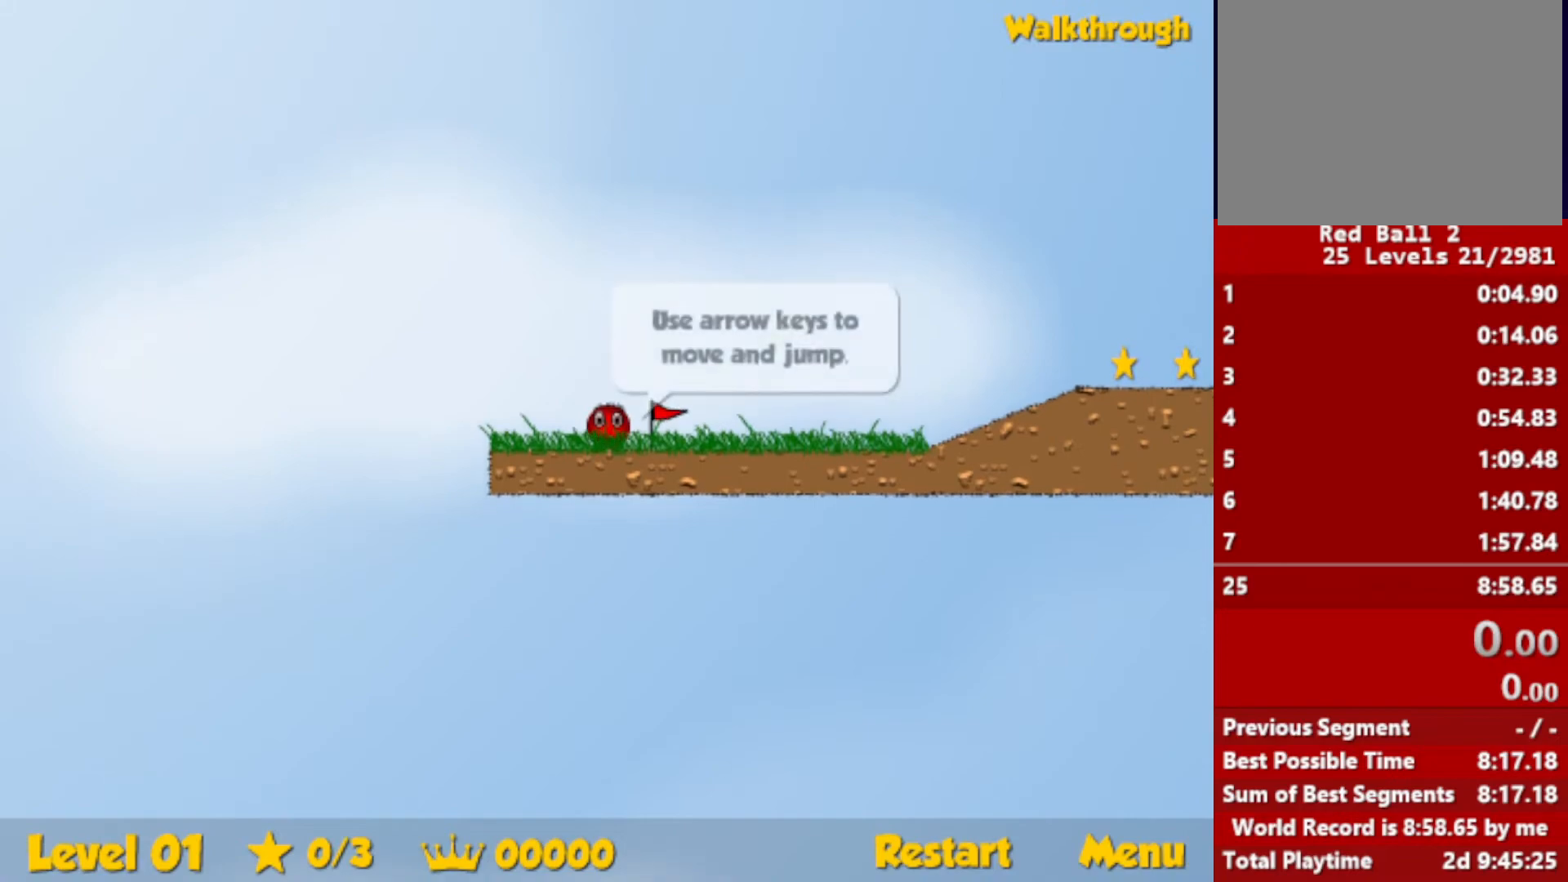
{"keys": ["right"], "events": [[316, "right", "down"]]}
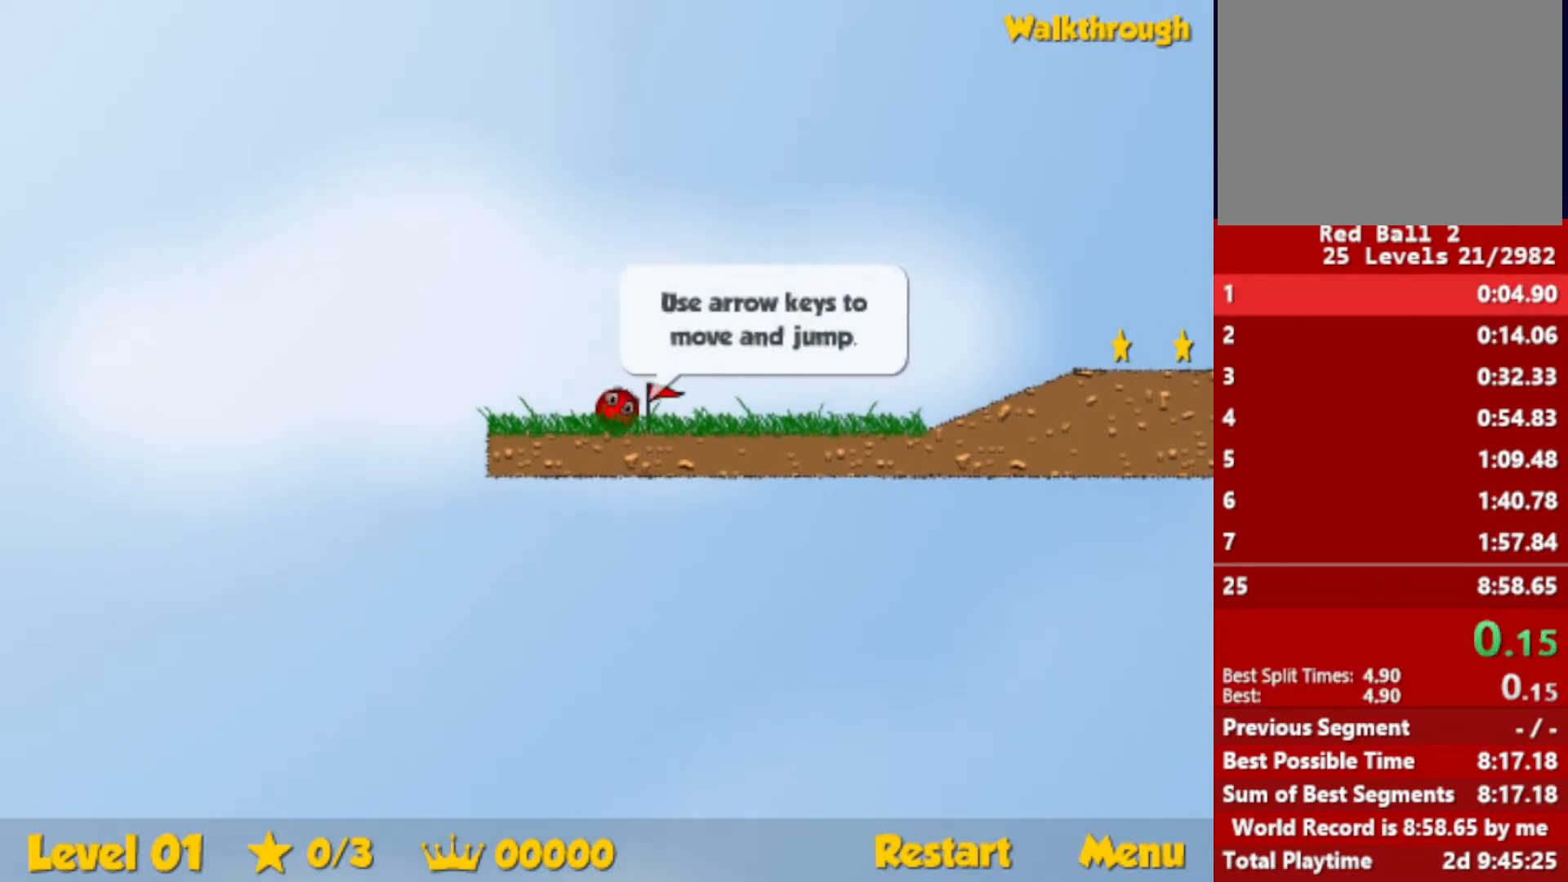
{"keys": ["right"], "events": []}
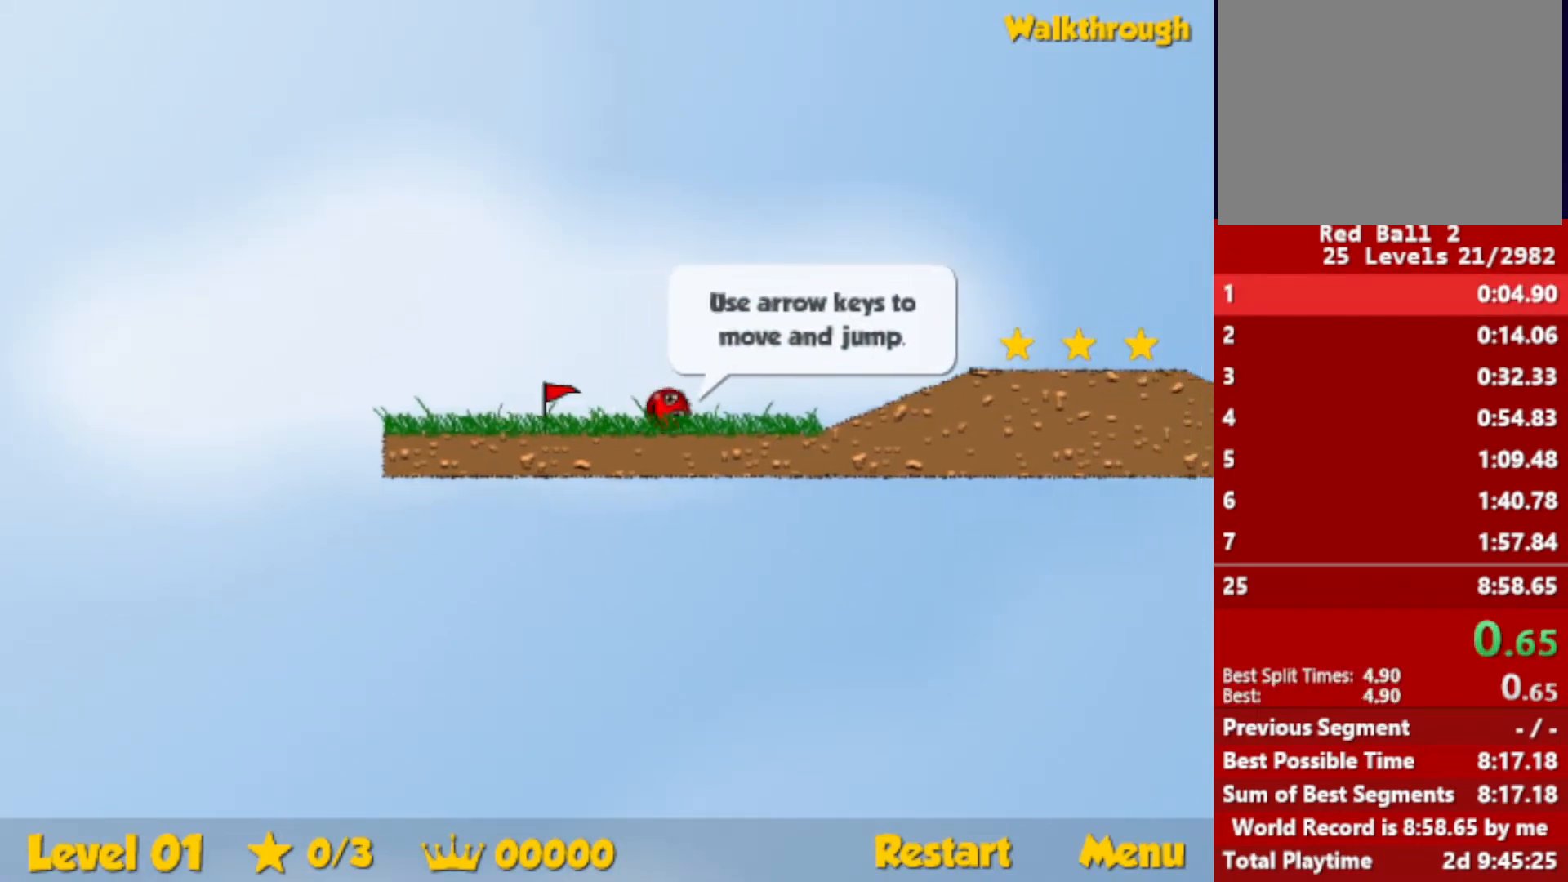
{"keys": ["right"], "events": [[266, "up", "down"], [333, "up", "up"]]}
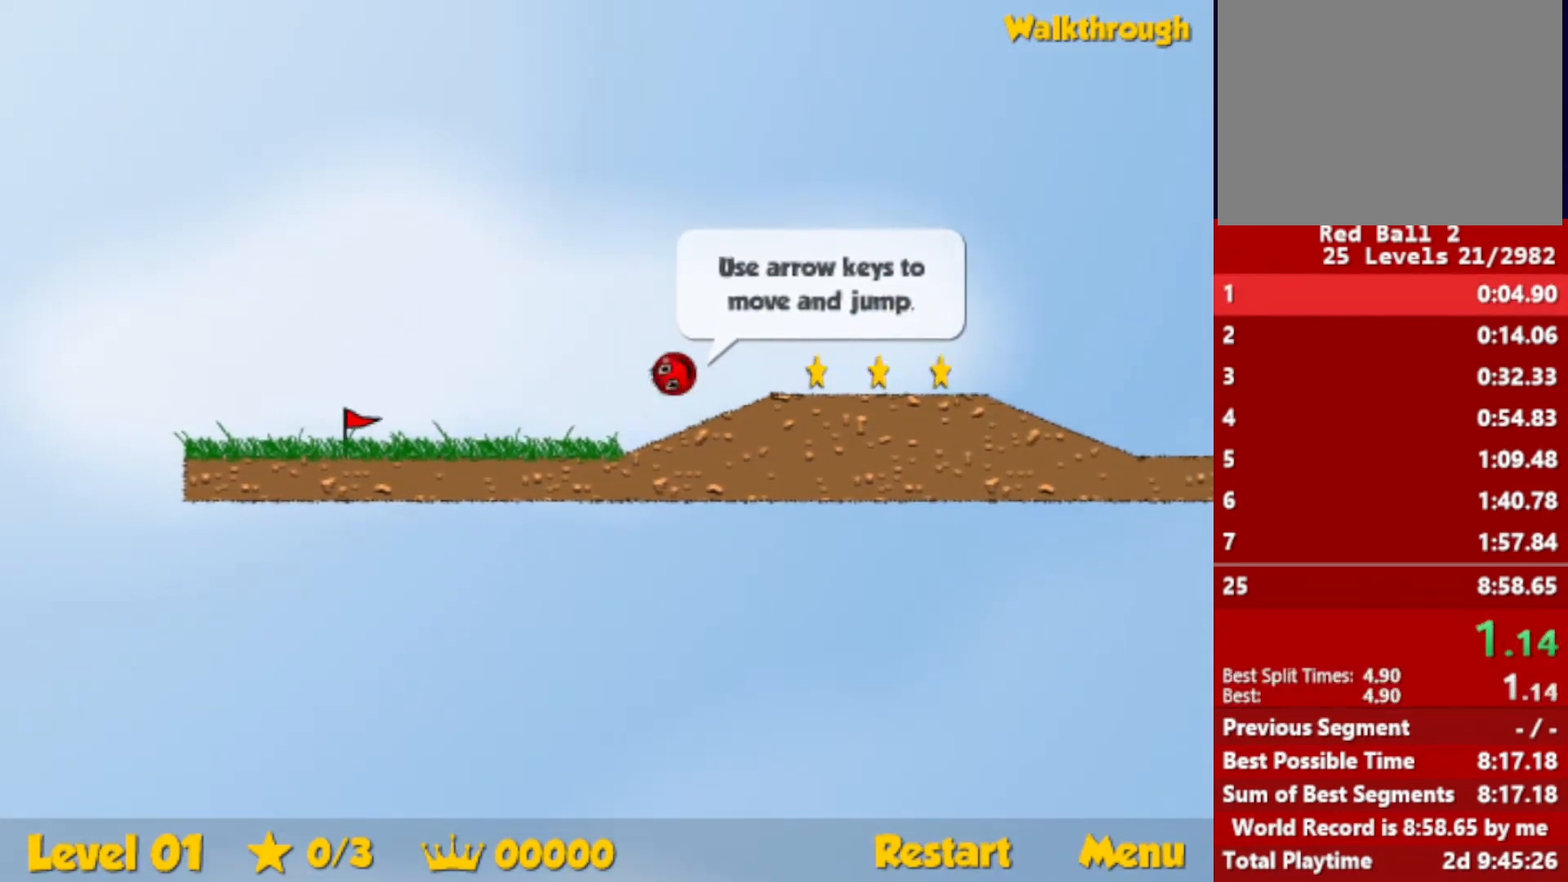
{"keys": ["right"], "events": [[116, "up", "down"], [316, "up", "up"]]}